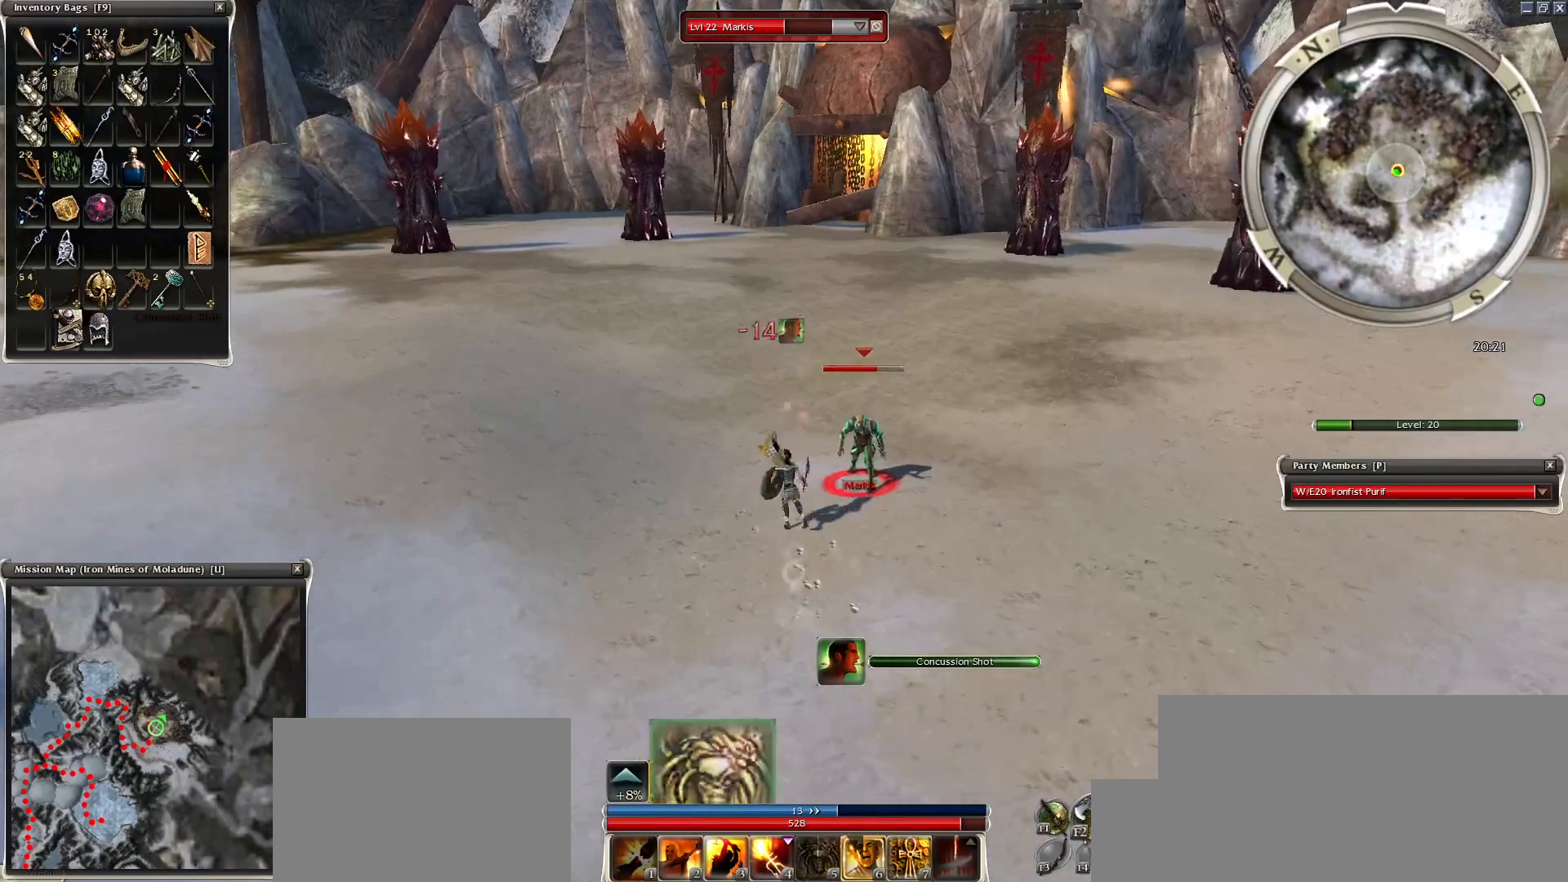
Gameplay with keyboard and mouse; each line is a JSON object with the keys and mouse buttons held at the frame after it. "events" lists presses ("down") and releases ("up") of "1", "2", "3", "4", "a", "alt", "c", "caps_lock", "ctrl", "d", "e", "f", "f1", "g", "q", "r", "s", "shift", "space", "t", "tab", "tilde", "v", "w", "x", "z", "mouse_left", "mouse_wheel", "mouse_right", "mouse_mb4" and "mouse_mb5" between this image and that frame as [ms after this image, input, new state], when the widget could be followed in between. "mouse_left", "mouse_wheel", "mouse_right", "mouse_mb4", "mouse_mb5" = the "left", "wheel", "right", "mb4", "mb5" buttons of the "mouse" list. No other keys are recorded. "wheel" means that the mouse wheel is clicked or scrolled. Mouse movement is not recorded.
{"keys": ["space"], "mouse": [], "events": [[100, "space", "up"], [150, "space", "down"], [350, "space", "up"], [400, "space", "down"]]}
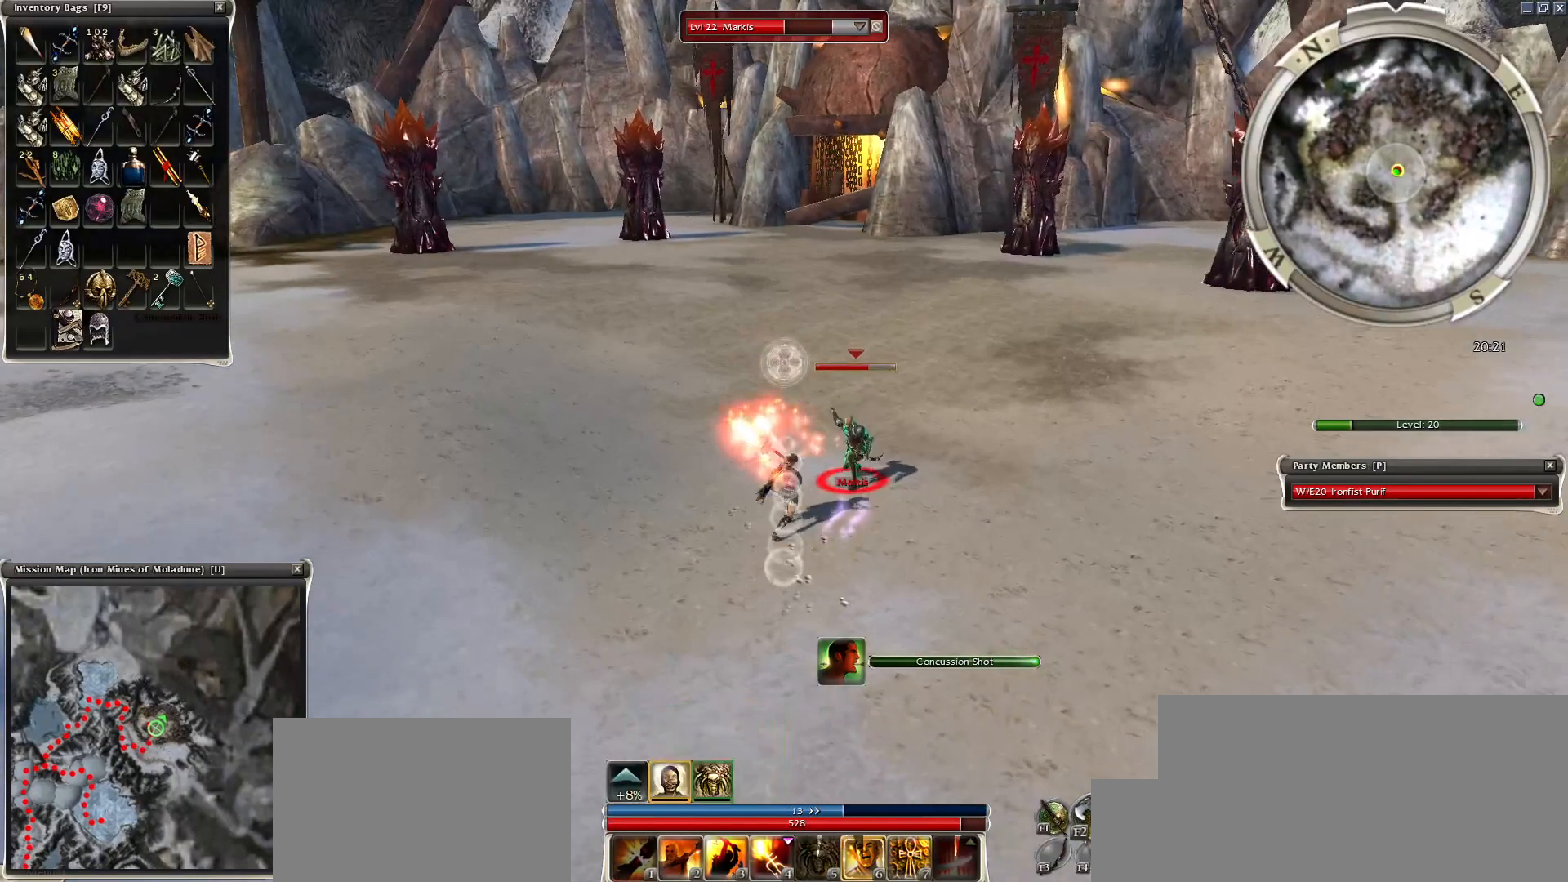
{"keys": ["space"], "mouse": ["left"], "events": [[50, "space", "up"], [100, "space", "down"], [250, "mouse_left", "down"], [300, "space", "up"], [350, "mouse_left", "up"], [450, "mouse_left", "down"], [500, "space", "down"]]}
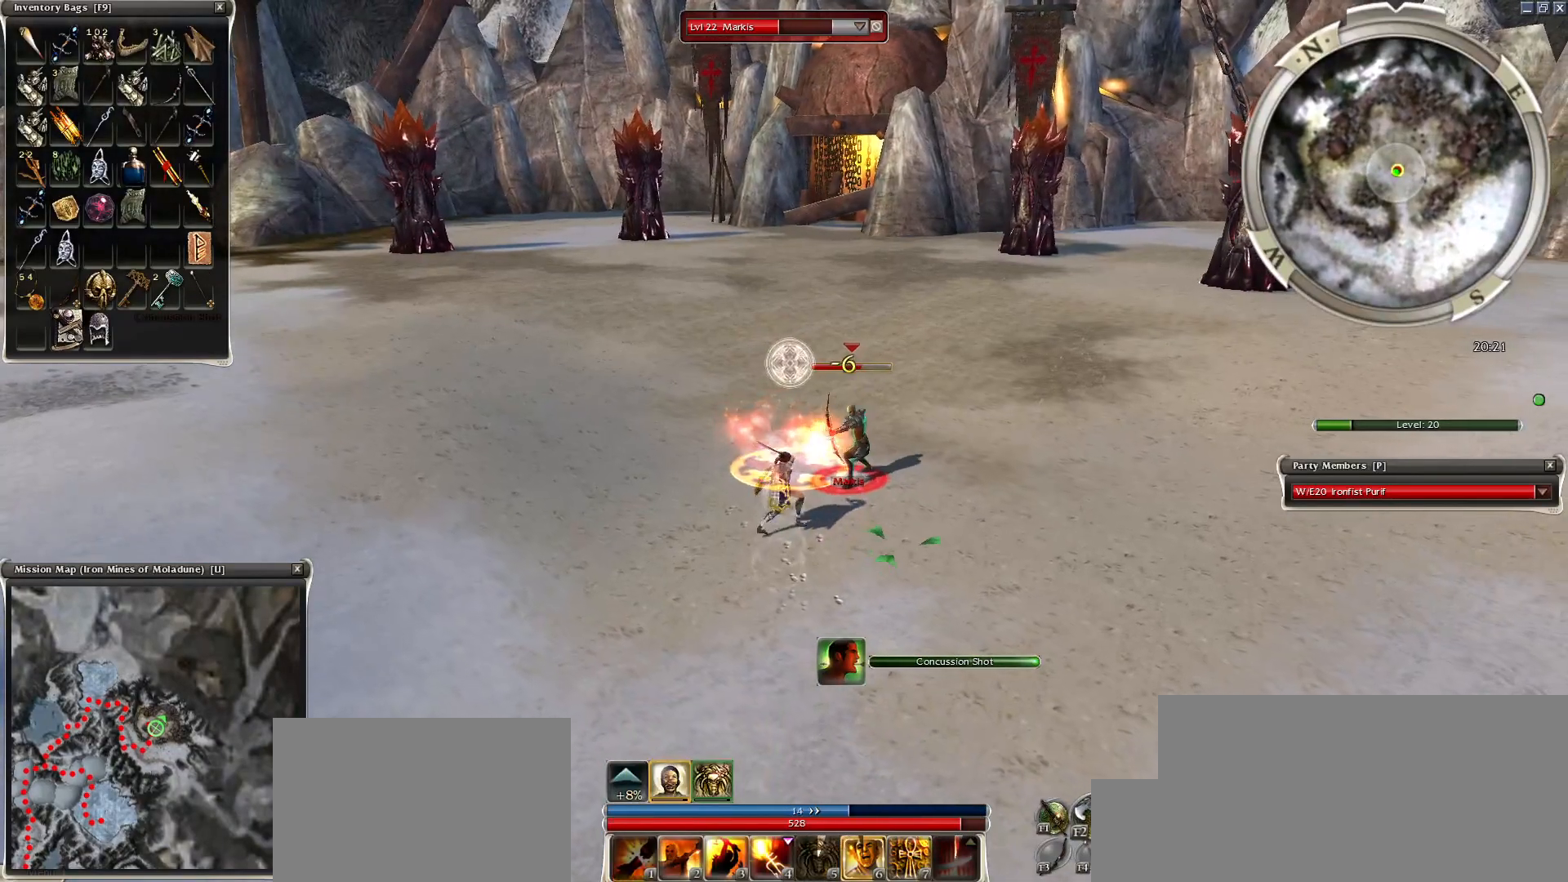
{"keys": ["space"], "mouse": [], "events": [[100, "mouse_left", "up"], [150, "space", "up"], [200, "space", "down"], [250, "mouse_right", "down"], [350, "space", "up"], [450, "mouse_right", "up"], [450, "space", "down"]]}
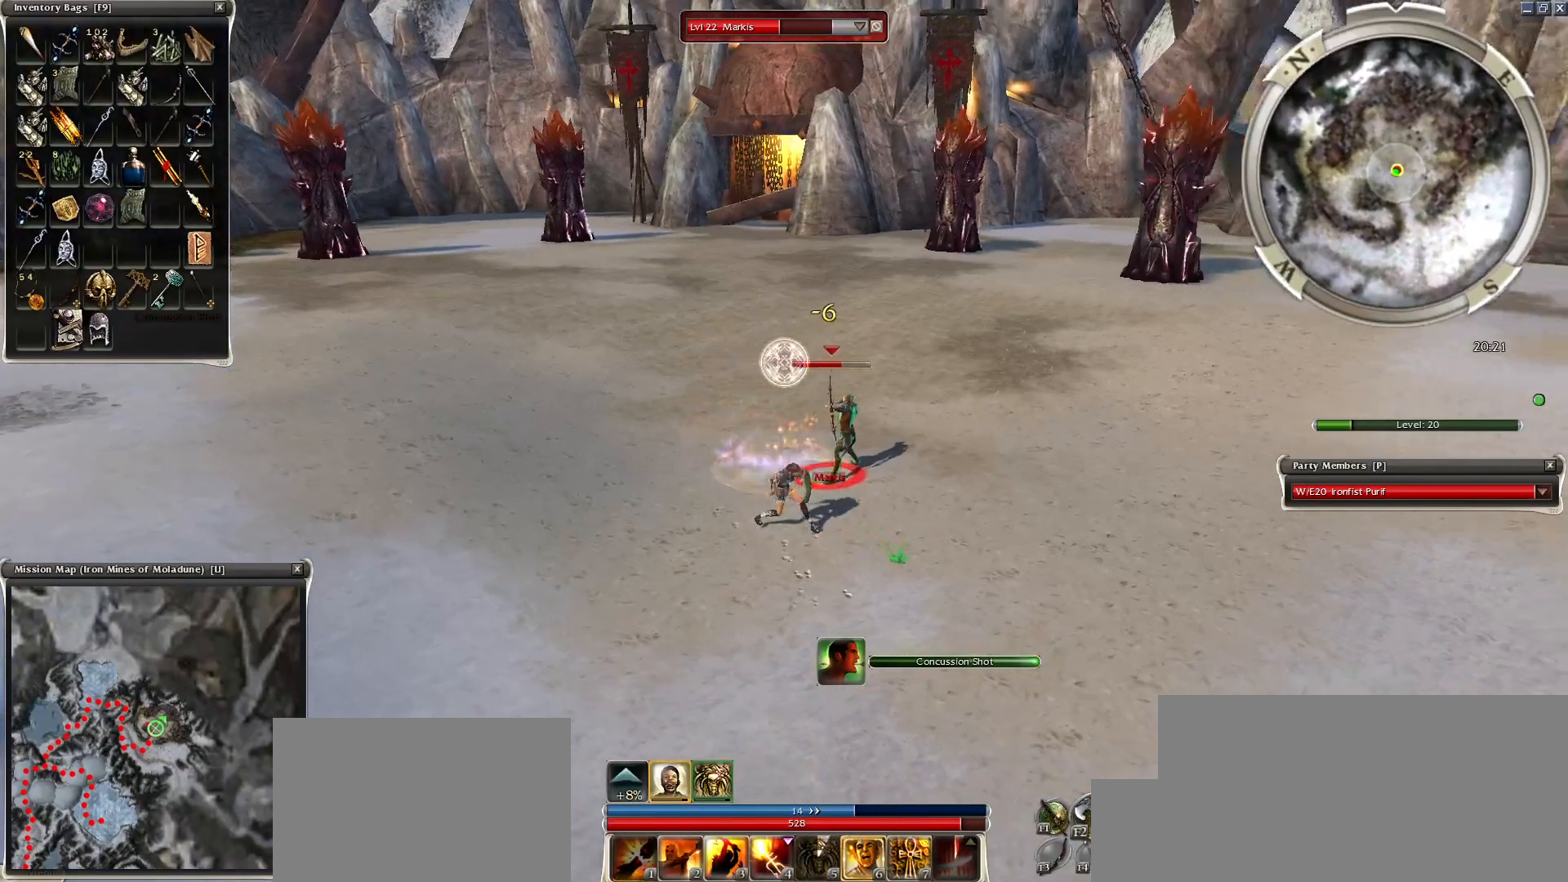
{"keys": [], "mouse": [], "events": [[100, "space", "up"], [150, "space", "down"], [300, "space", "up"], [350, "space", "down"], [500, "space", "up"]]}
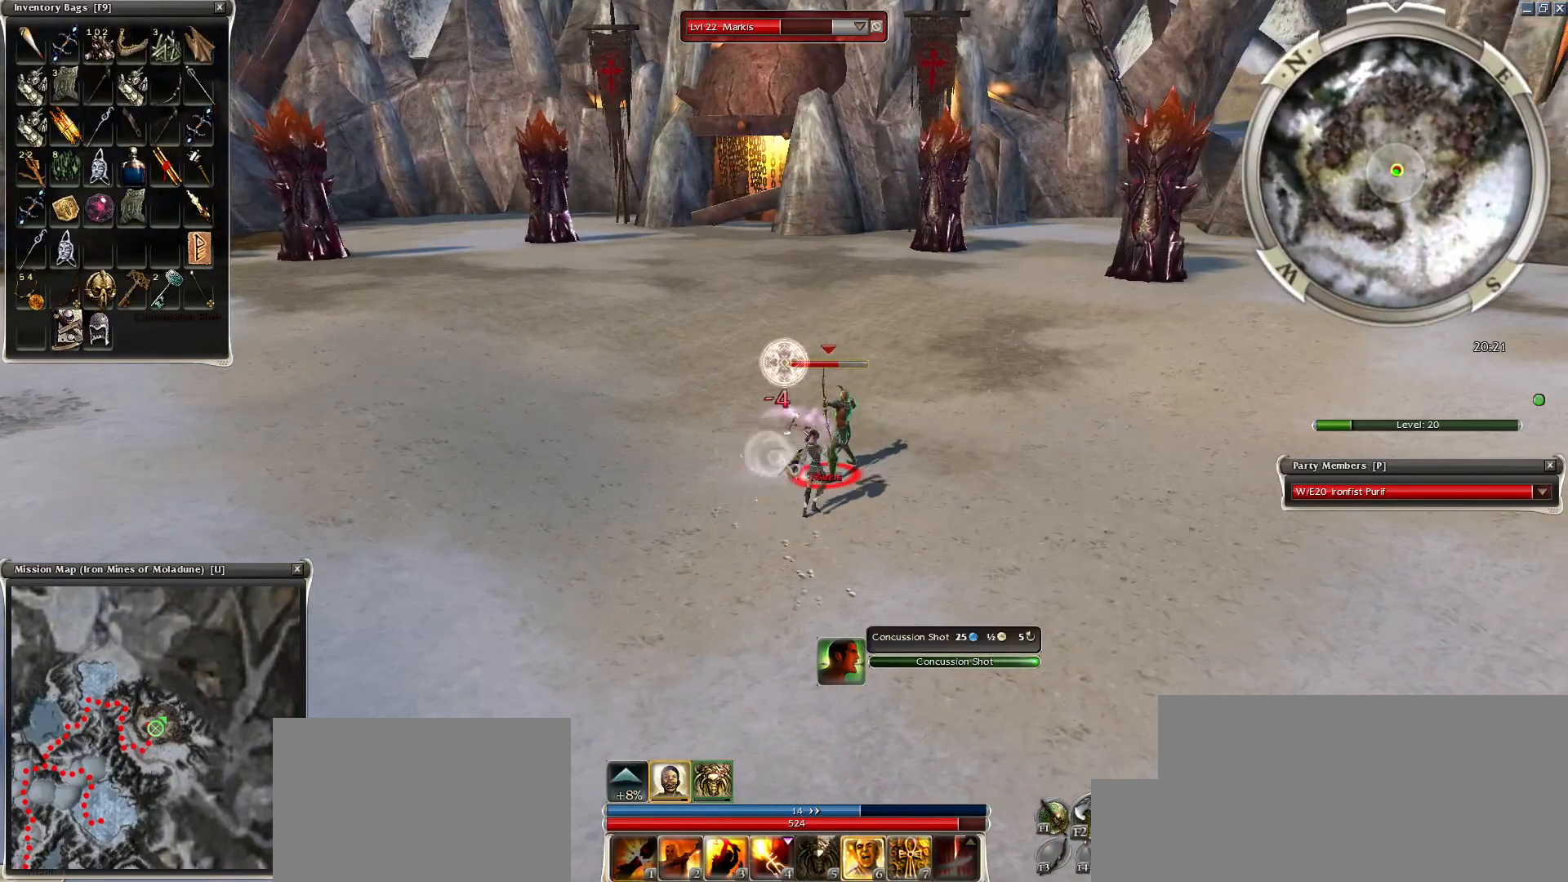
{"keys": [], "mouse": ["left"], "events": [[100, "mouse_left", "down"], [200, "mouse_left", "up"], [300, "mouse_left", "down"], [400, "mouse_left", "up"], [450, "mouse_left", "down"]]}
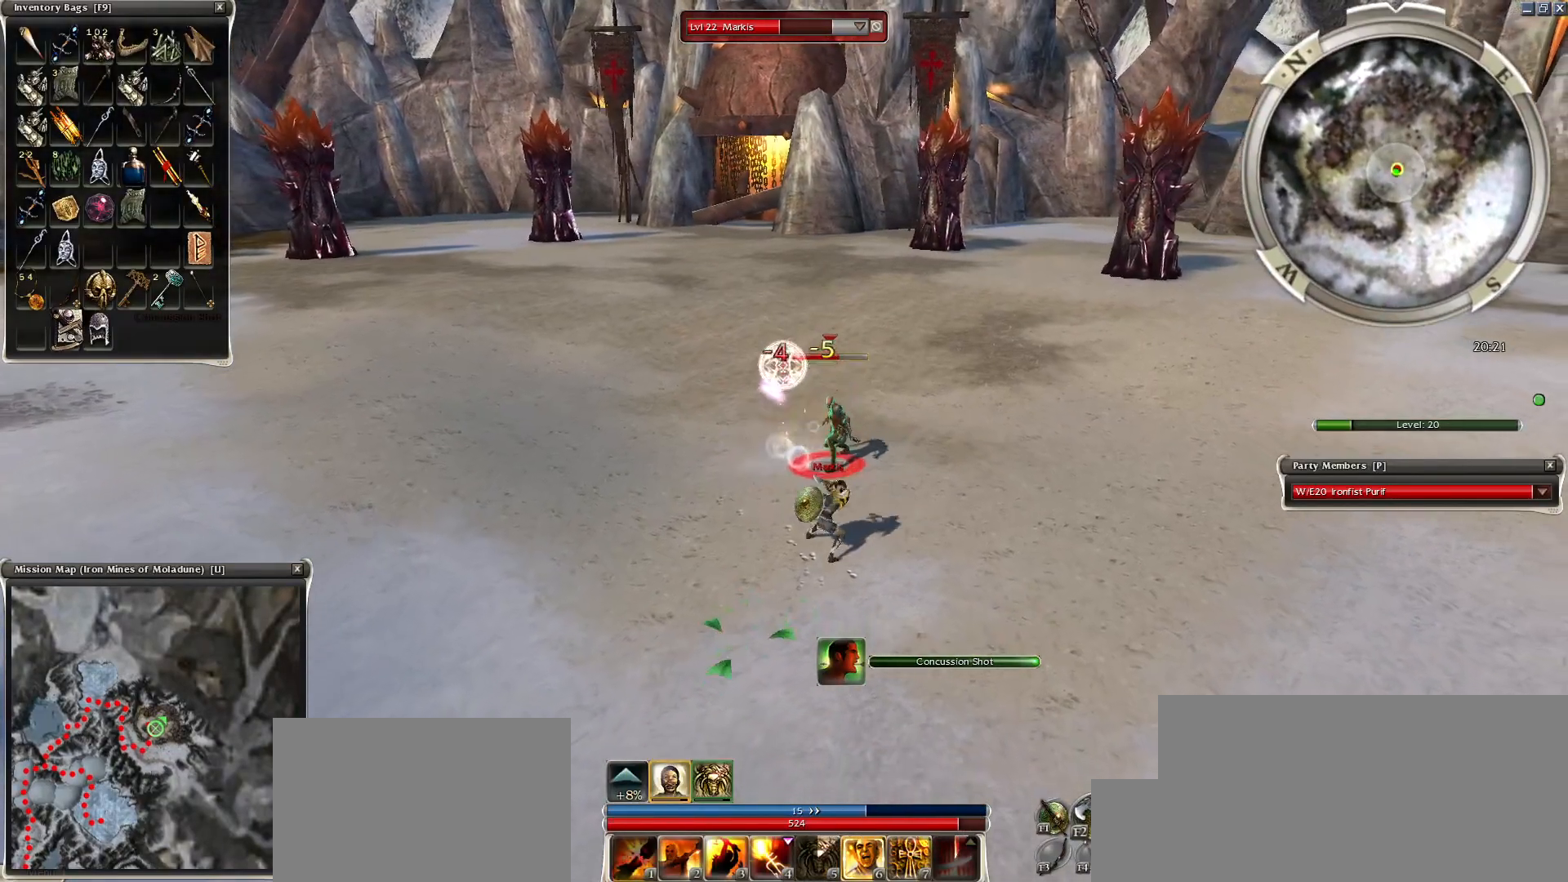
{"keys": [], "mouse": ["left"], "events": [[100, "e", "down"], [100, "mouse_left", "up"], [150, "mouse_left", "down"], [200, "mouse_left", "up"], [250, "e", "up"], [300, "mouse_left", "down"], [400, "mouse_left", "up"], [500, "mouse_left", "down"]]}
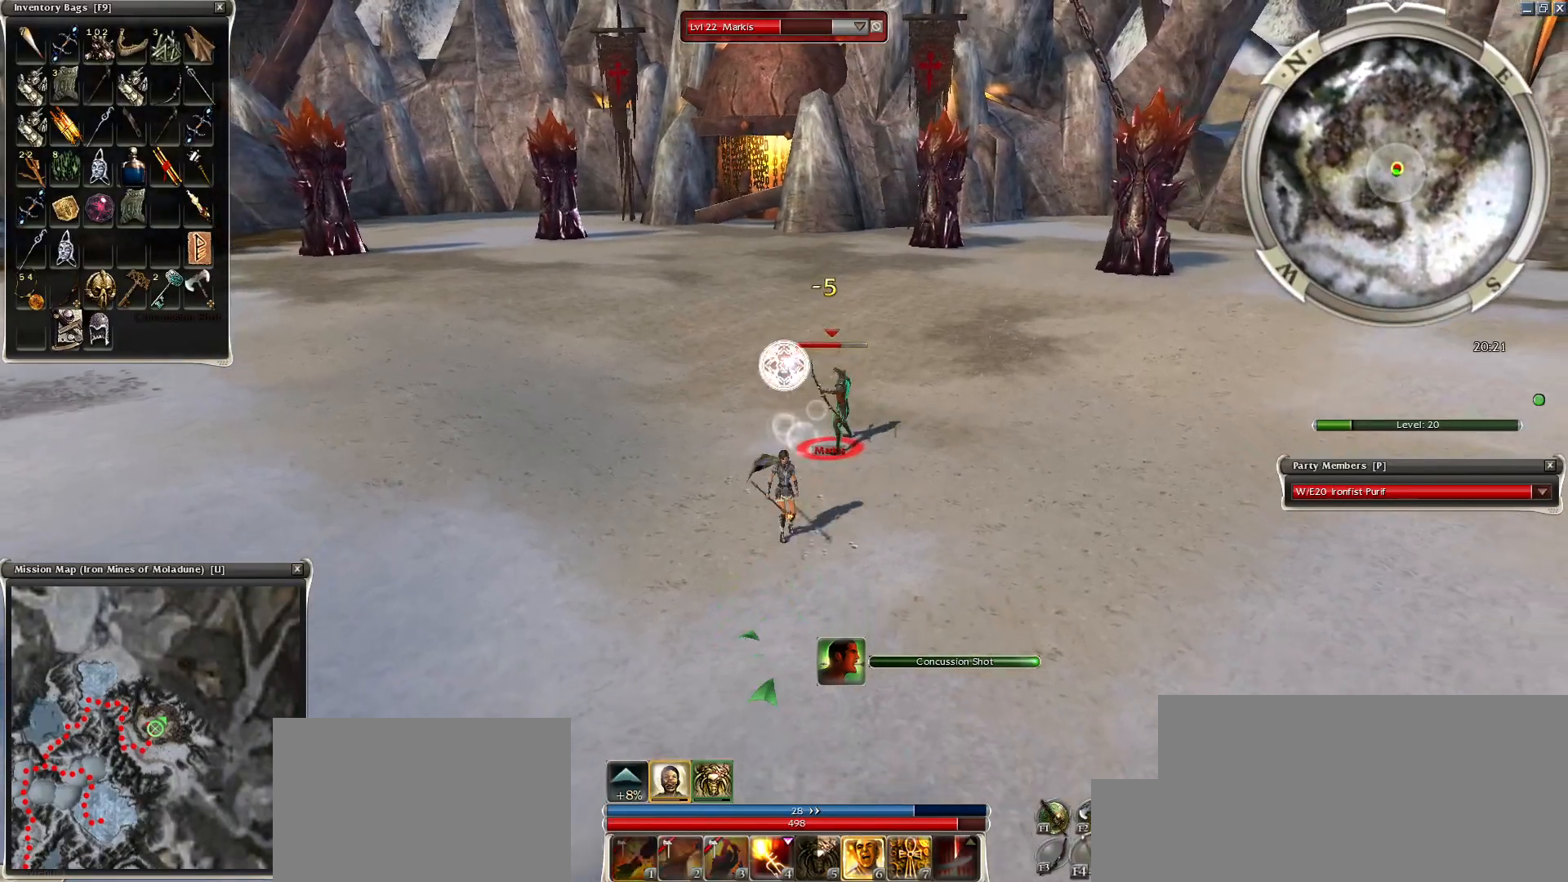
{"keys": ["z"], "mouse": ["right"], "events": [[50, "mouse_left", "up"], [250, "mouse_mb4", "down"], [300, "z", "down"], [350, "mouse_mb4", "up"], [400, "mouse_right", "down"]]}
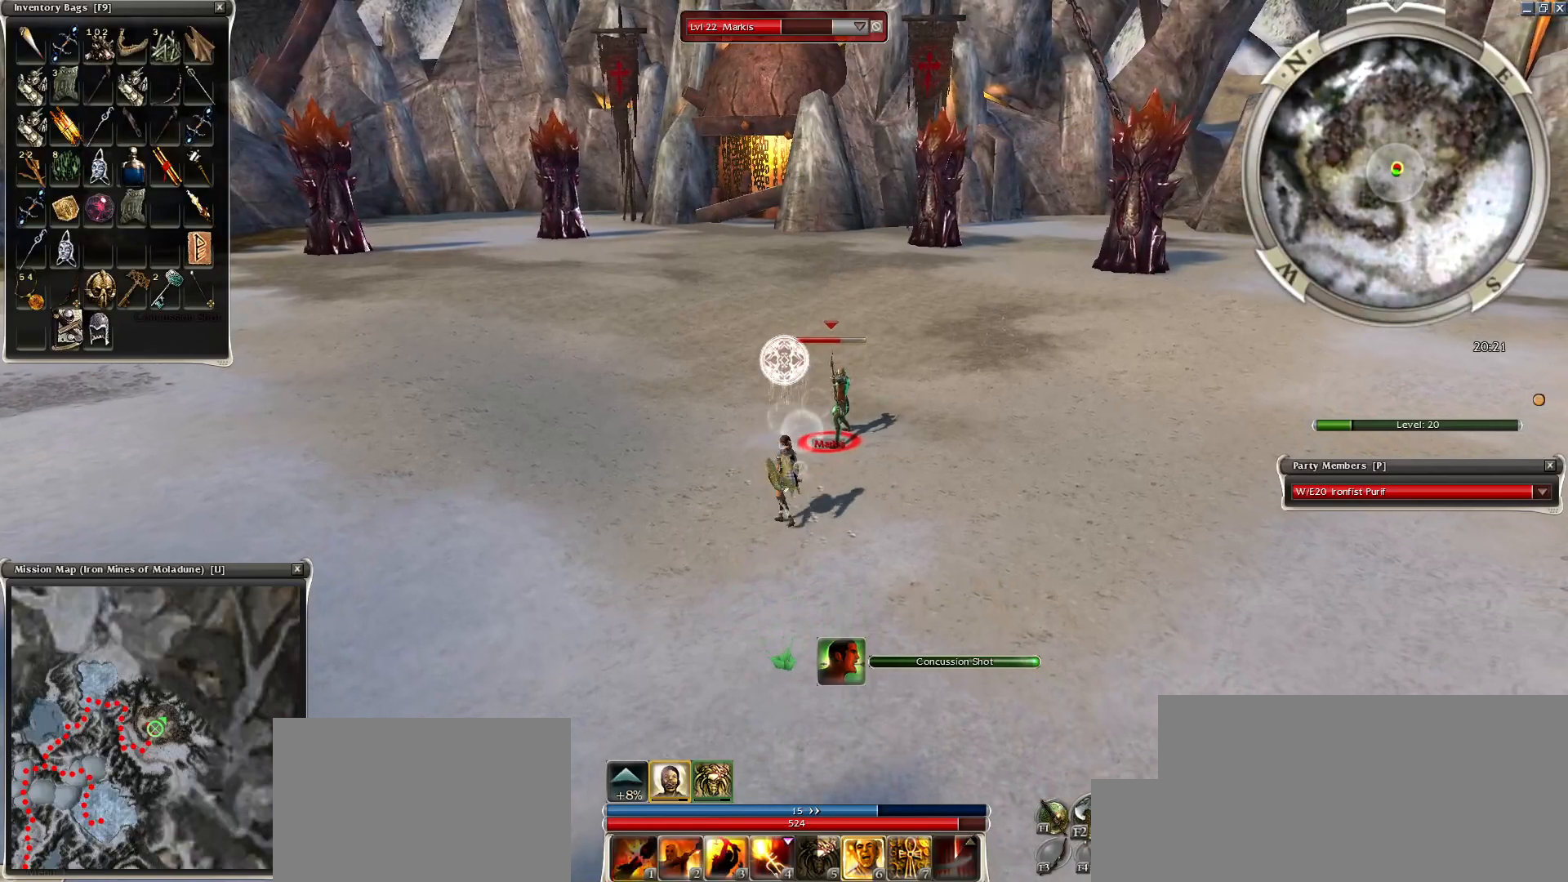
{"keys": [], "mouse": ["right"], "events": [[100, "space", "down"], [150, "z", "up"], [250, "space", "up"], [400, "space", "down"], [500, "space", "up"]]}
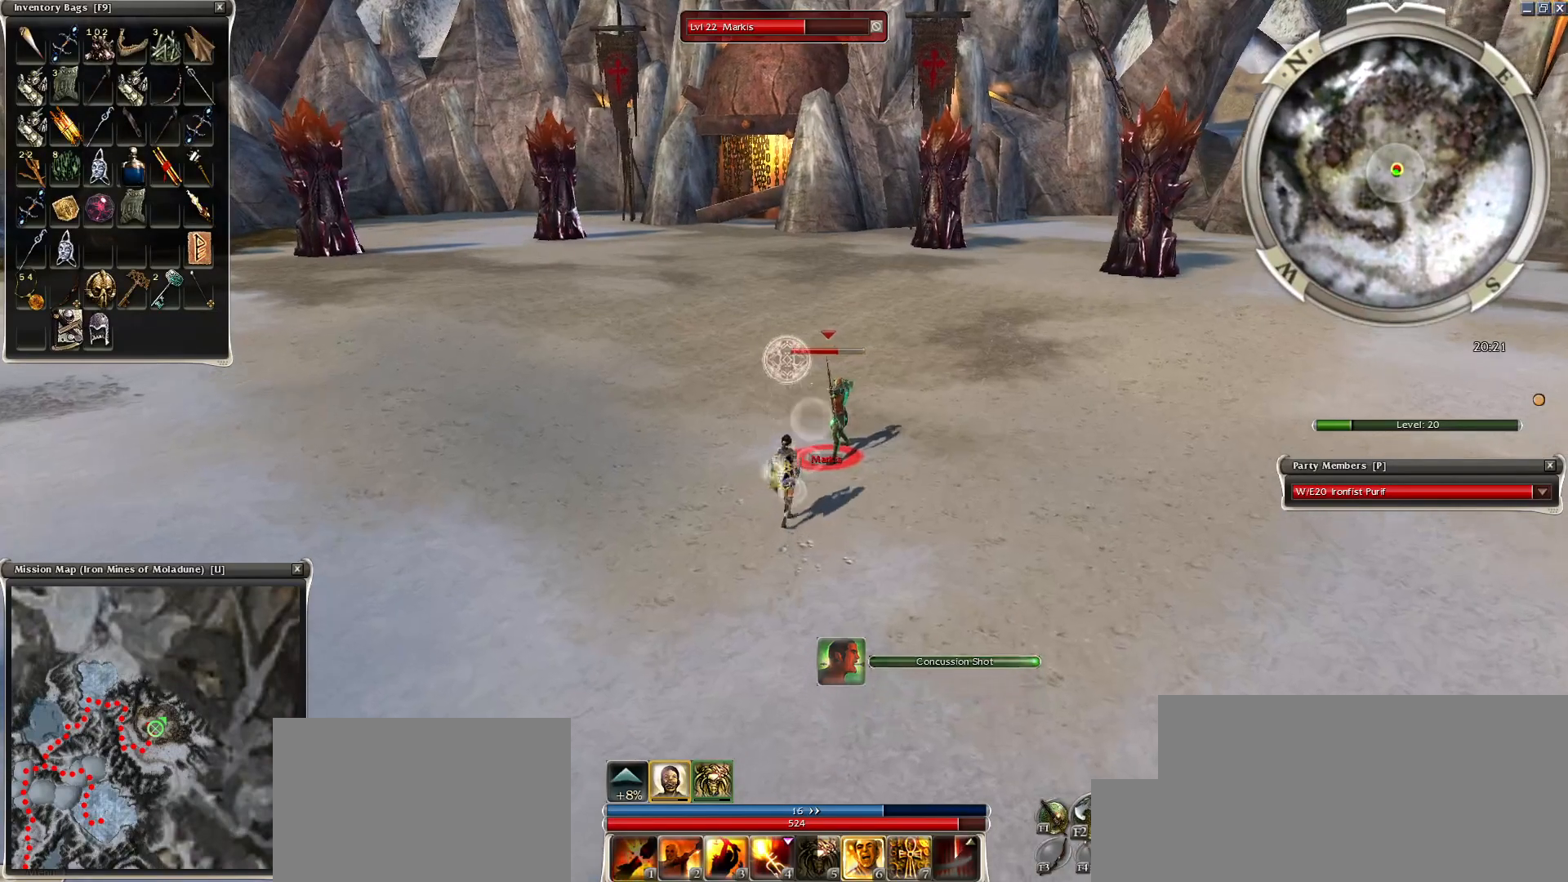
{"keys": [], "mouse": [], "events": [[100, "space", "down"], [250, "space", "up"], [350, "space", "down"], [450, "mouse_right", "up"], [500, "space", "up"]]}
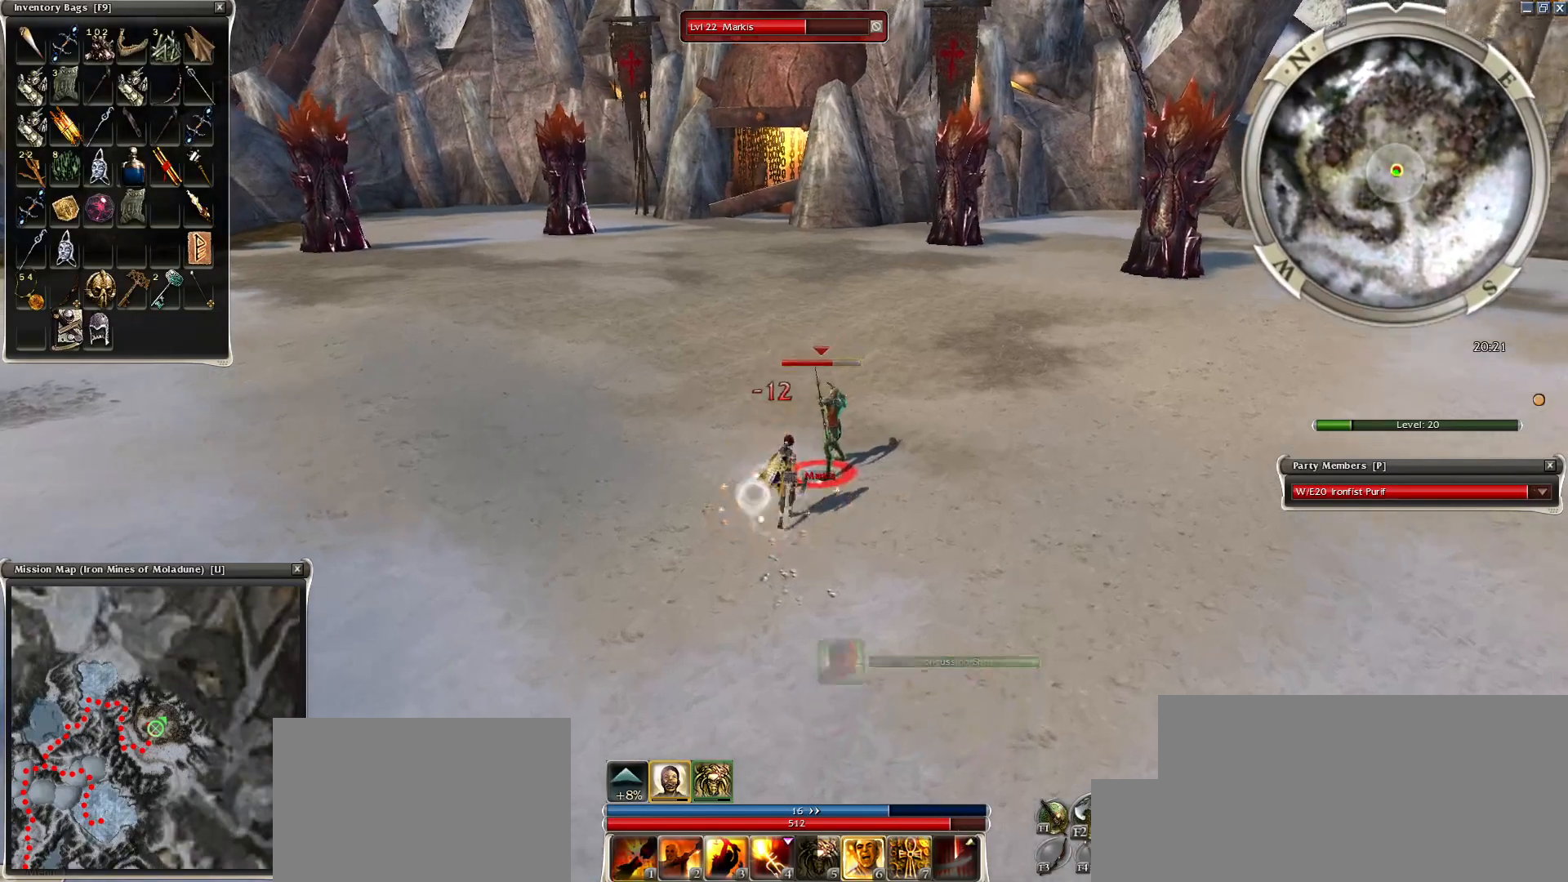
{"keys": ["space"], "mouse": [], "events": [[50, "space", "down"], [150, "space", "up"], [250, "space", "down"], [400, "space", "up"], [450, "space", "down"]]}
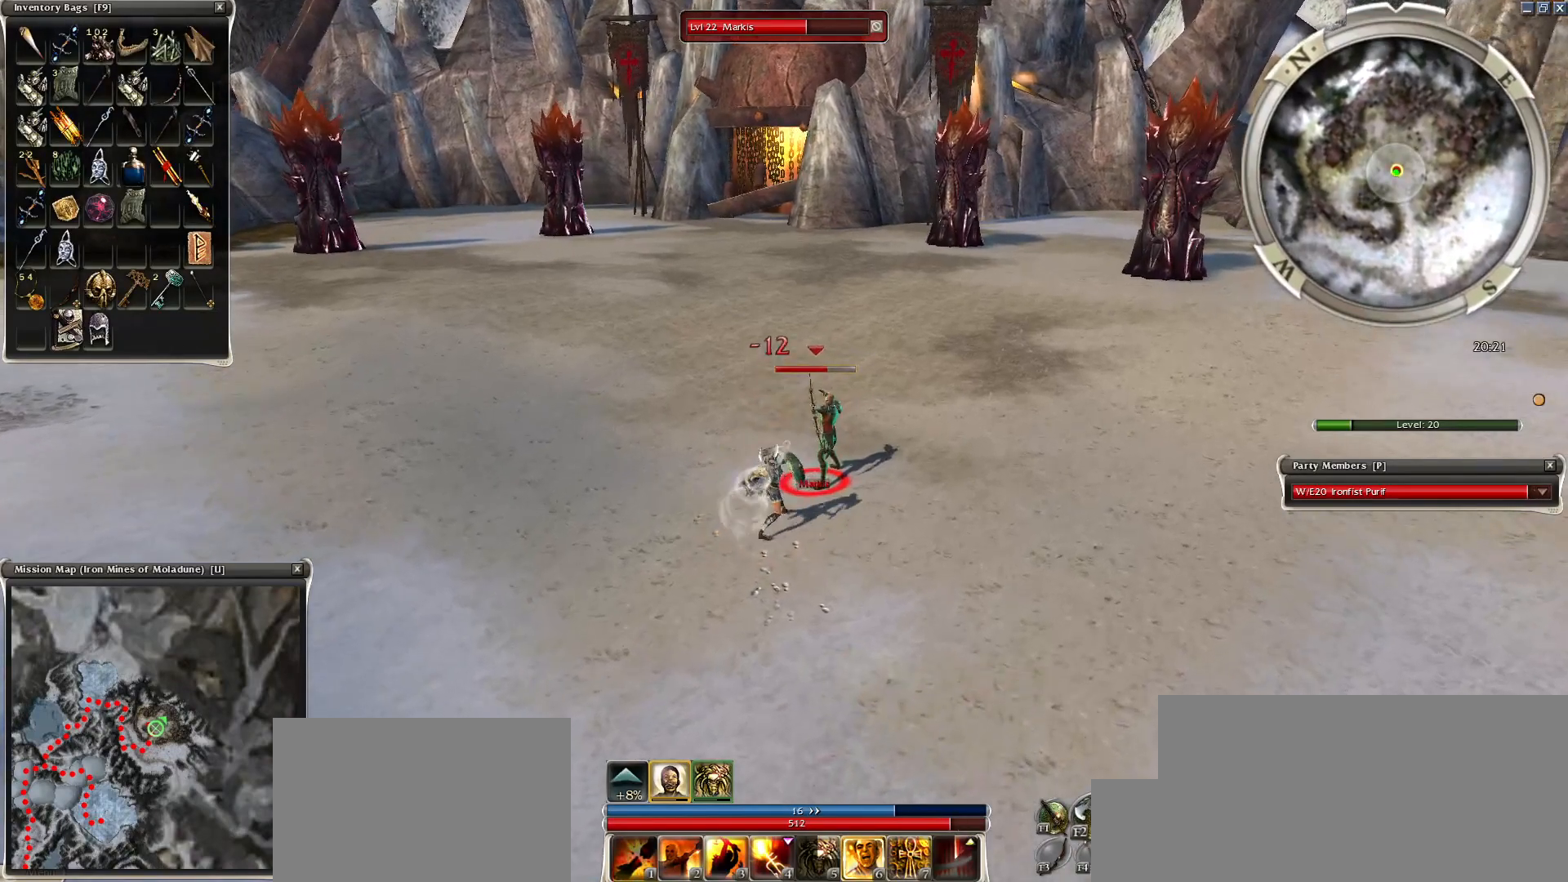
{"keys": [], "mouse": ["left"], "events": [[150, "space", "up"], [350, "mouse_left", "down"], [450, "mouse_left", "up"], [500, "mouse_left", "down"]]}
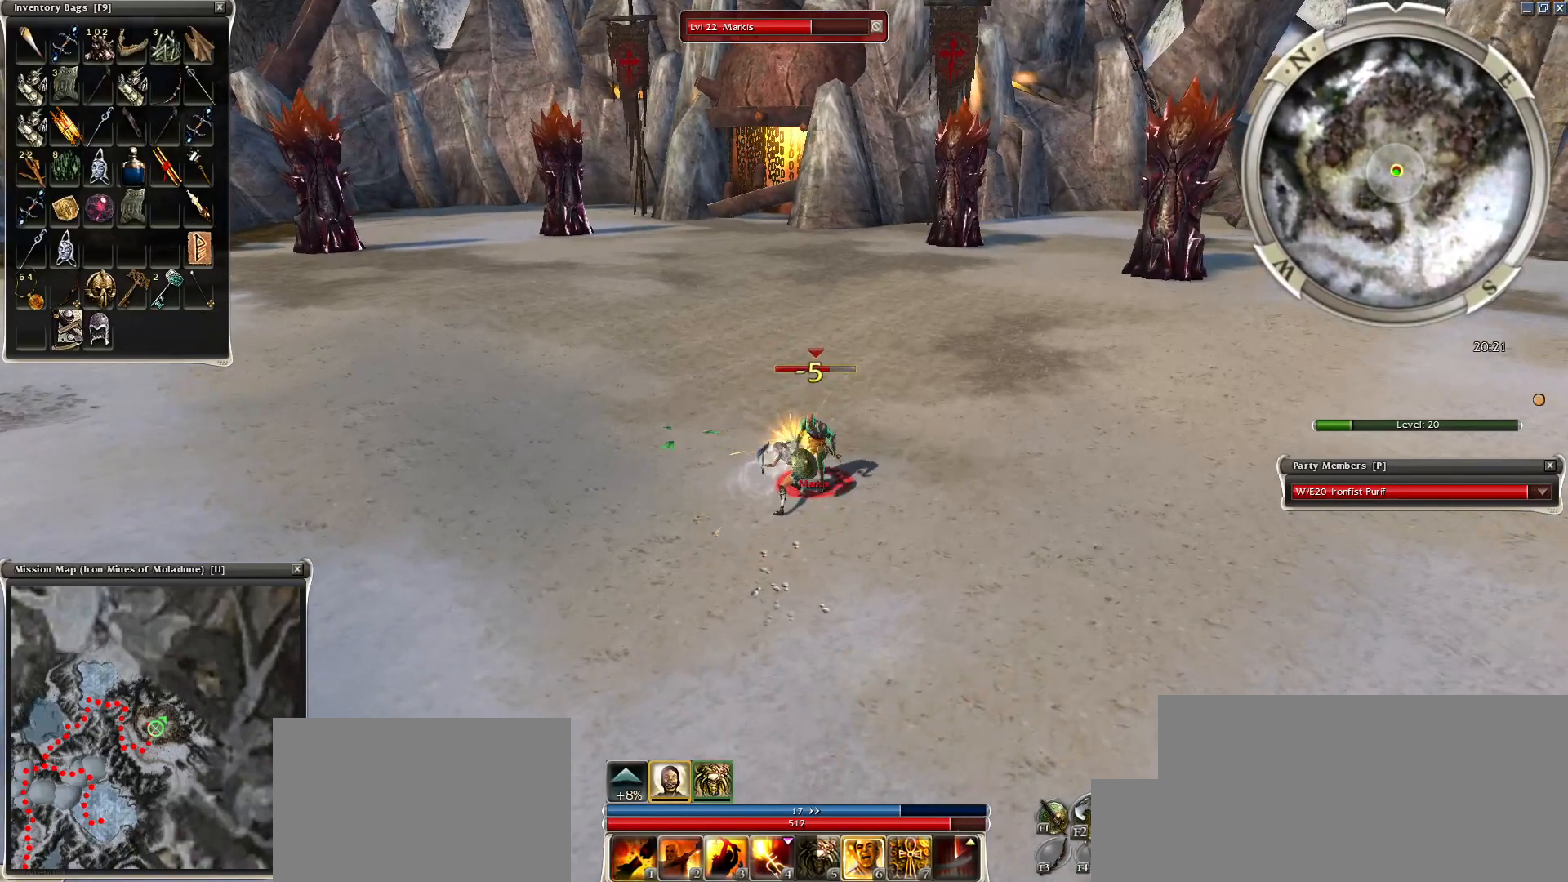
{"keys": ["space"], "mouse": [], "events": [[150, "mouse_left", "up"], [150, "space", "down"], [300, "mouse_right", "down"], [300, "space", "up"], [400, "space", "down"], [500, "mouse_right", "up"]]}
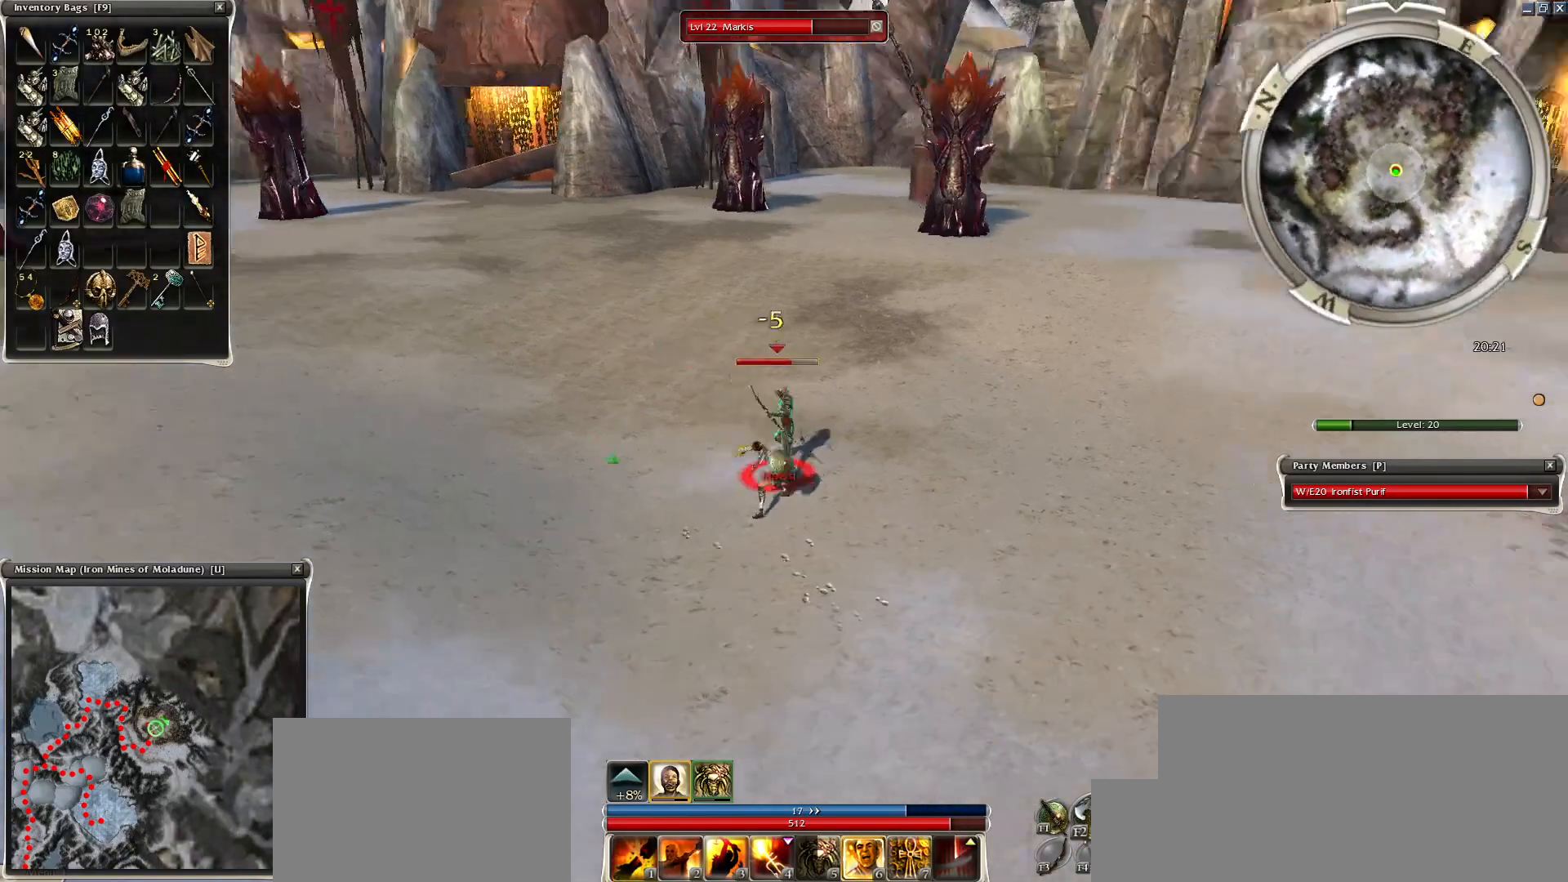
{"keys": [], "mouse": [], "events": [[50, "space", "up"], [100, "space", "down"], [300, "space", "up"], [350, "space", "down"], [500, "space", "up"]]}
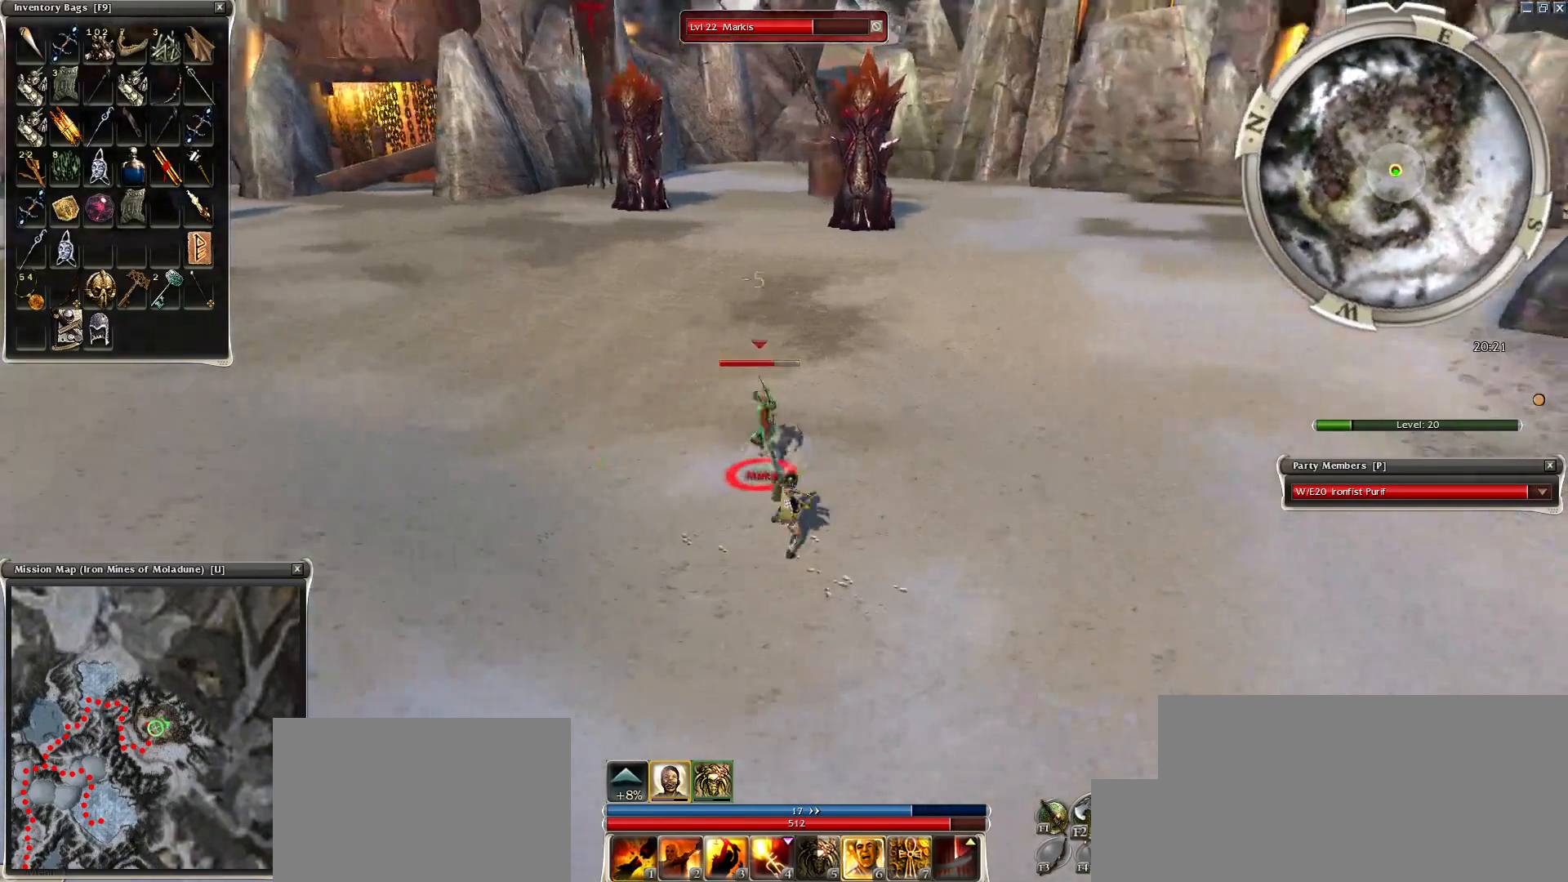
{"keys": ["space"], "mouse": [], "events": [[150, "mouse_left", "down"], [250, "mouse_left", "up"], [350, "mouse_left", "down"], [450, "mouse_left", "up"], [450, "space", "down"]]}
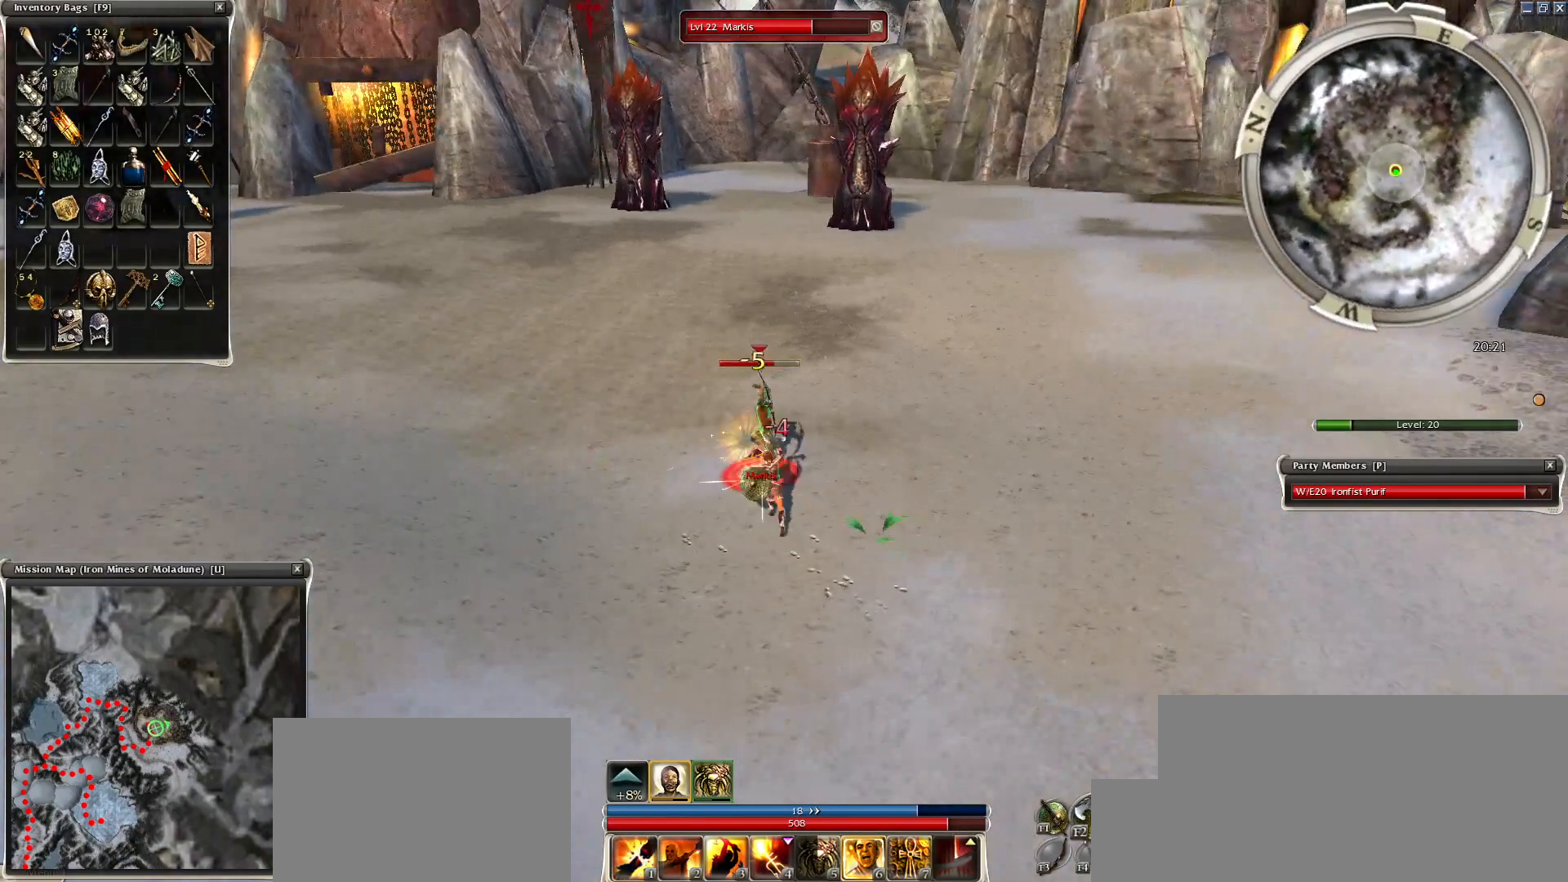
{"keys": [], "mouse": [], "events": [[100, "space", "up"], [200, "space", "down"], [300, "space", "up"], [400, "1", "down"], [500, "1", "up"]]}
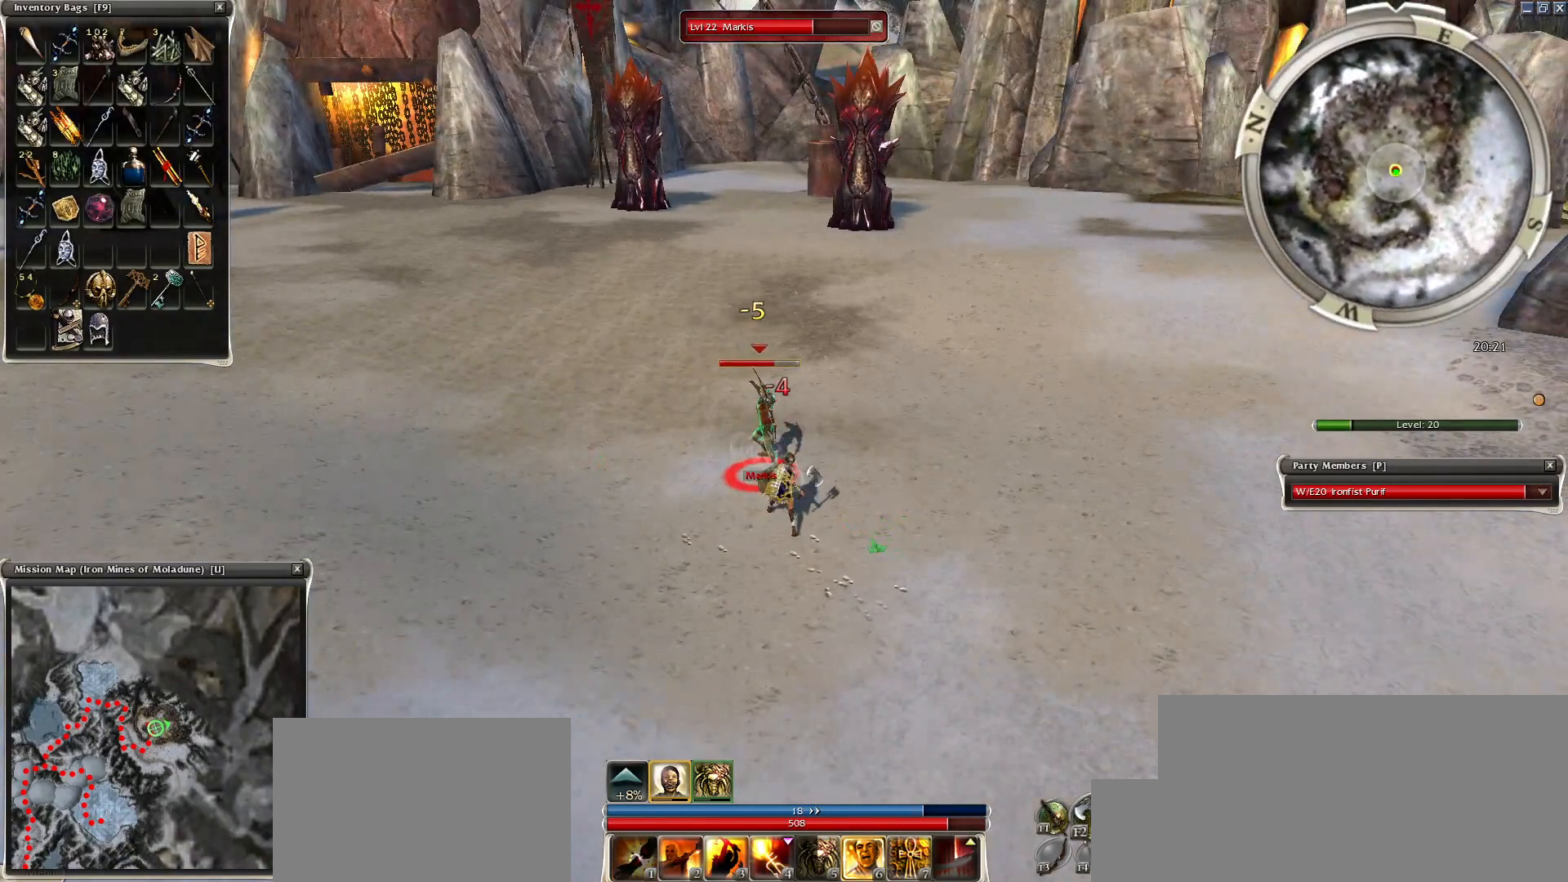
{"keys": [], "mouse": ["left"], "events": [[100, "1", "down"], [150, "1", "up"], [250, "1", "down"], [300, "1", "up"], [450, "1", "down"], [500, "1", "up"], [500, "mouse_left", "down"]]}
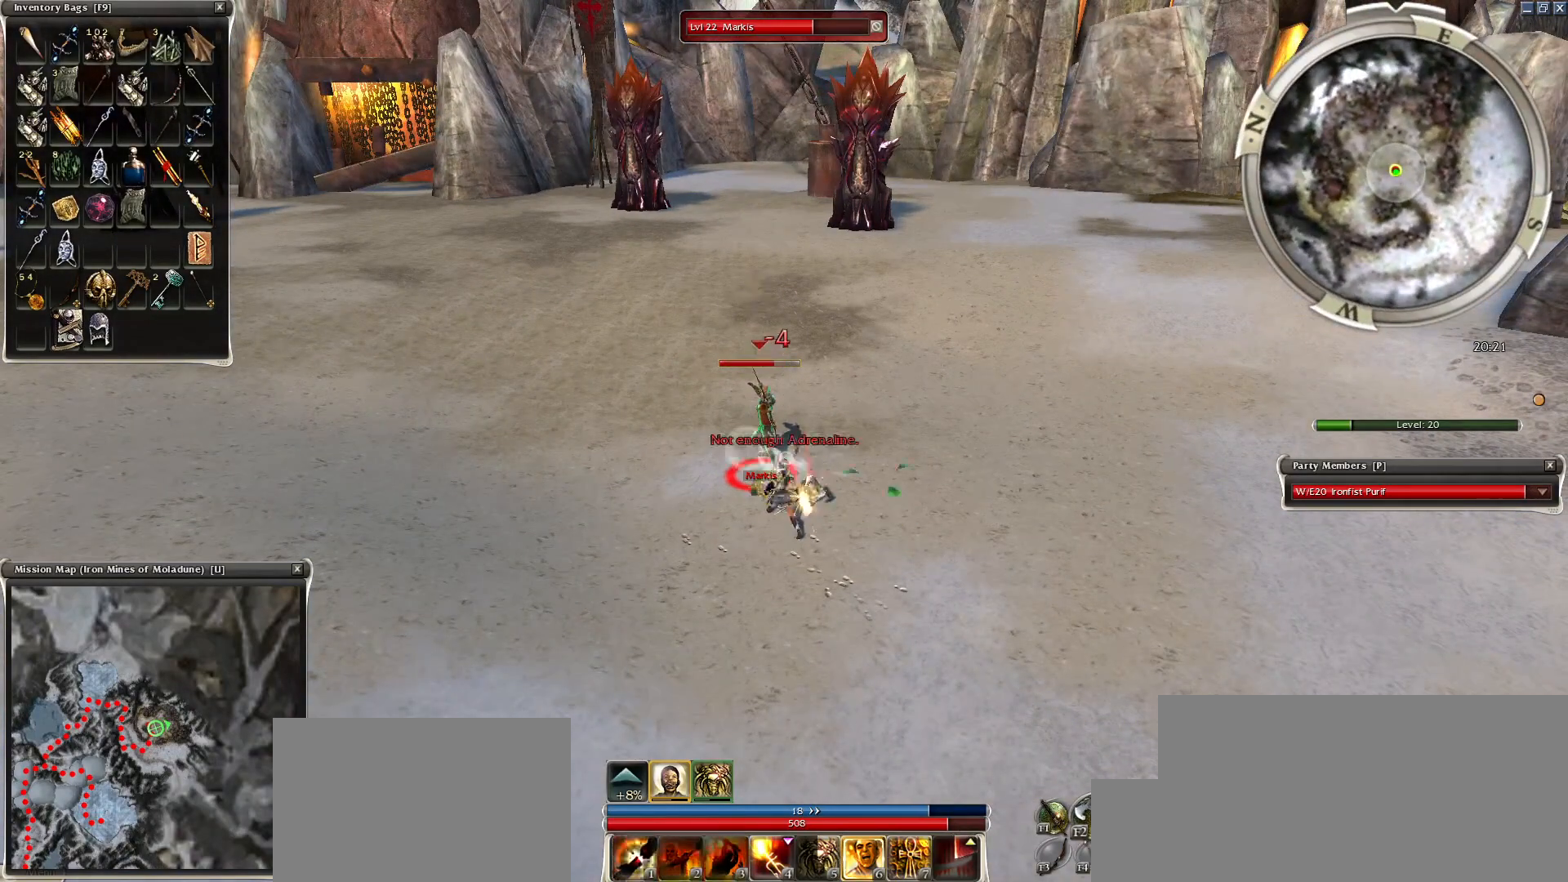
{"keys": [], "mouse": ["left"], "events": [[50, "mouse_left", "up"], [150, "mouse_left", "down"], [250, "mouse_left", "up"], [350, "mouse_left", "down"], [450, "mouse_left", "up"], [500, "mouse_left", "down"]]}
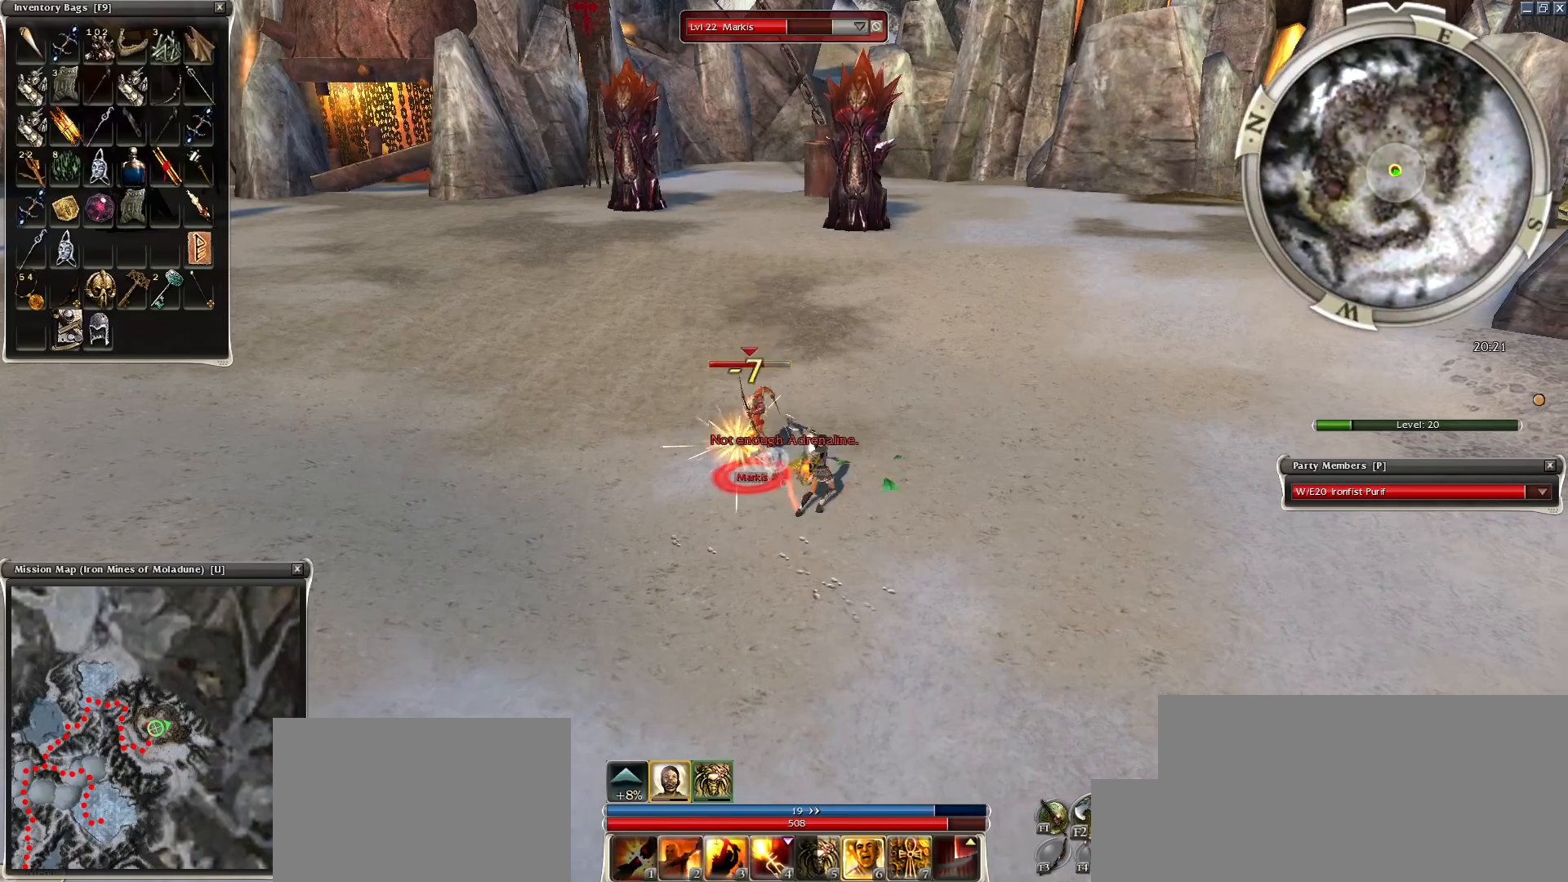
{"keys": [], "mouse": [], "events": [[150, "2", "down"], [150, "mouse_left", "up"], [200, "2", "up"], [300, "2", "down"], [350, "2", "up"], [450, "2", "down"], [500, "2", "up"]]}
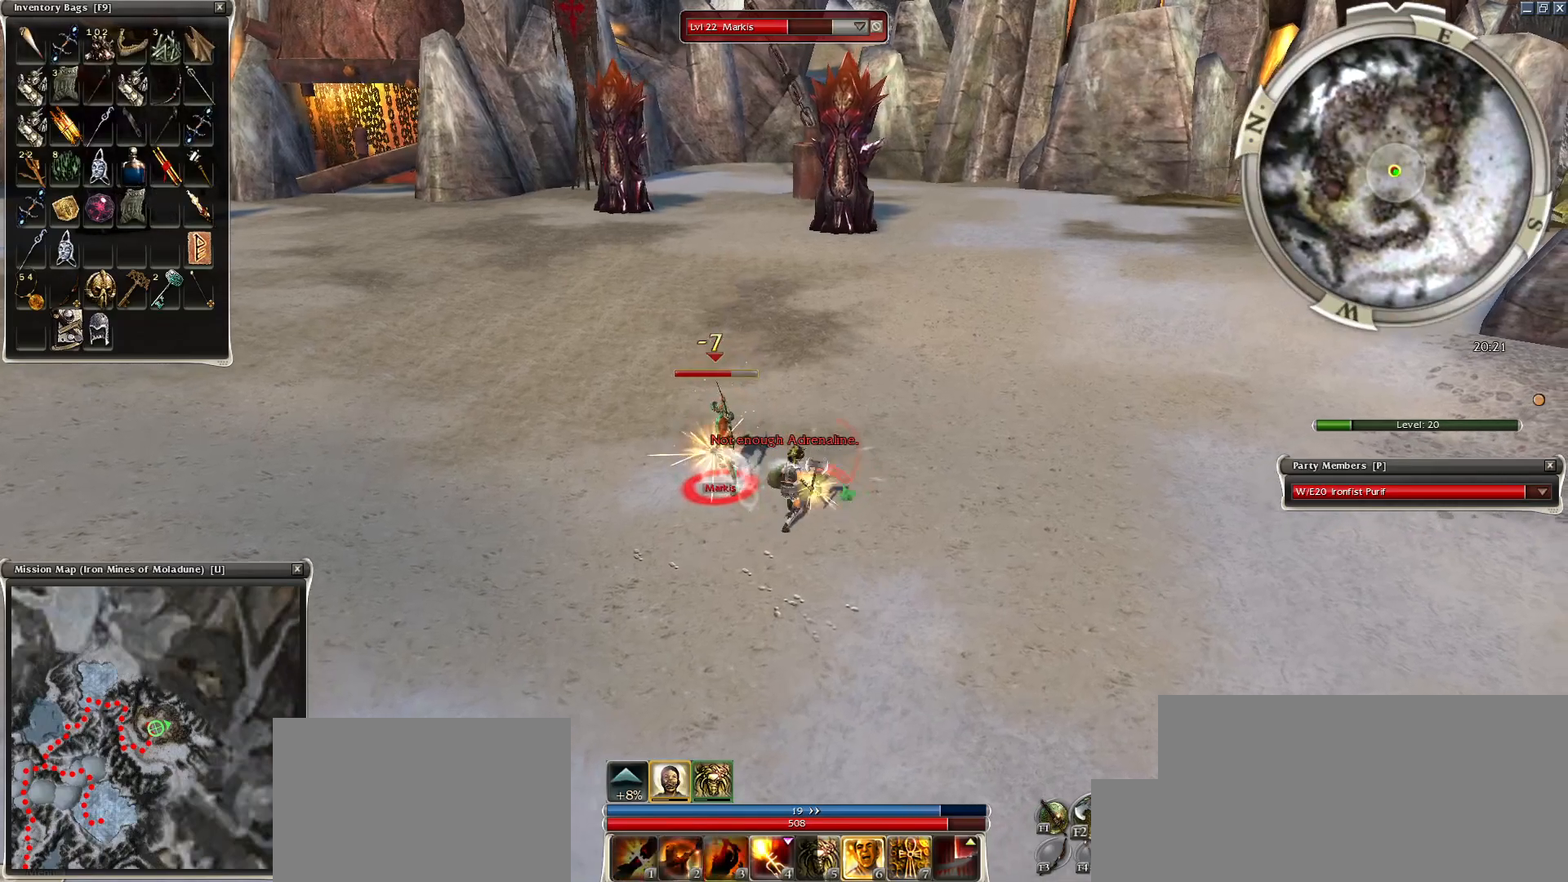
{"keys": [], "mouse": ["left"], "events": [[100, "2", "down"], [200, "2", "up"], [300, "2", "down"], [350, "2", "up"], [500, "mouse_left", "down"]]}
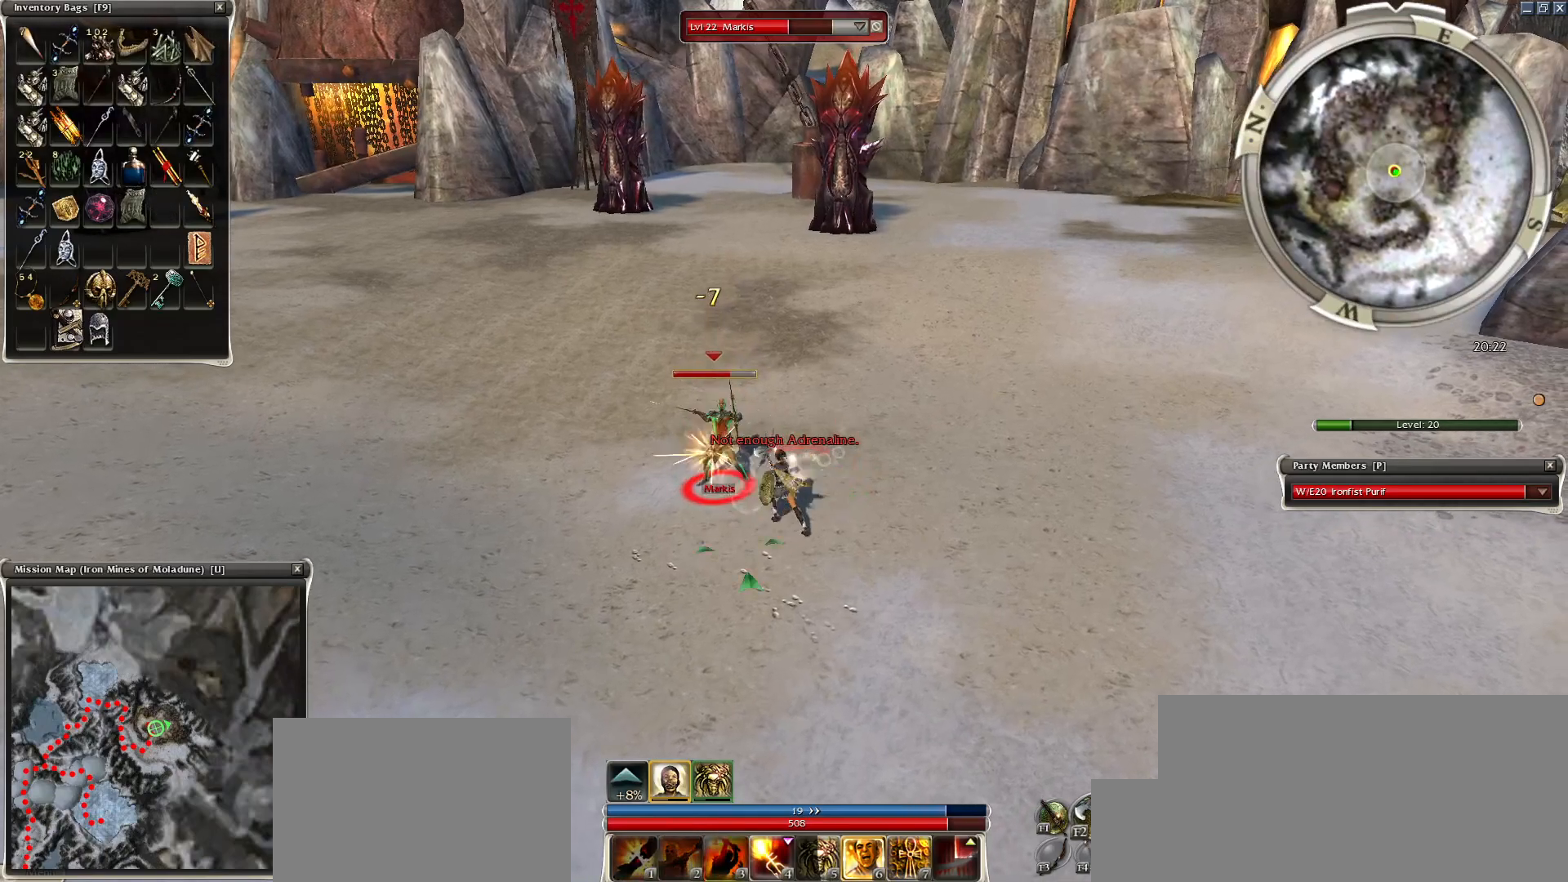
{"keys": [], "mouse": ["right"], "events": [[50, "mouse_left", "up"], [150, "mouse_left", "down"], [250, "mouse_left", "up"], [300, "mouse_right", "down"], [350, "space", "down"], [500, "space", "up"]]}
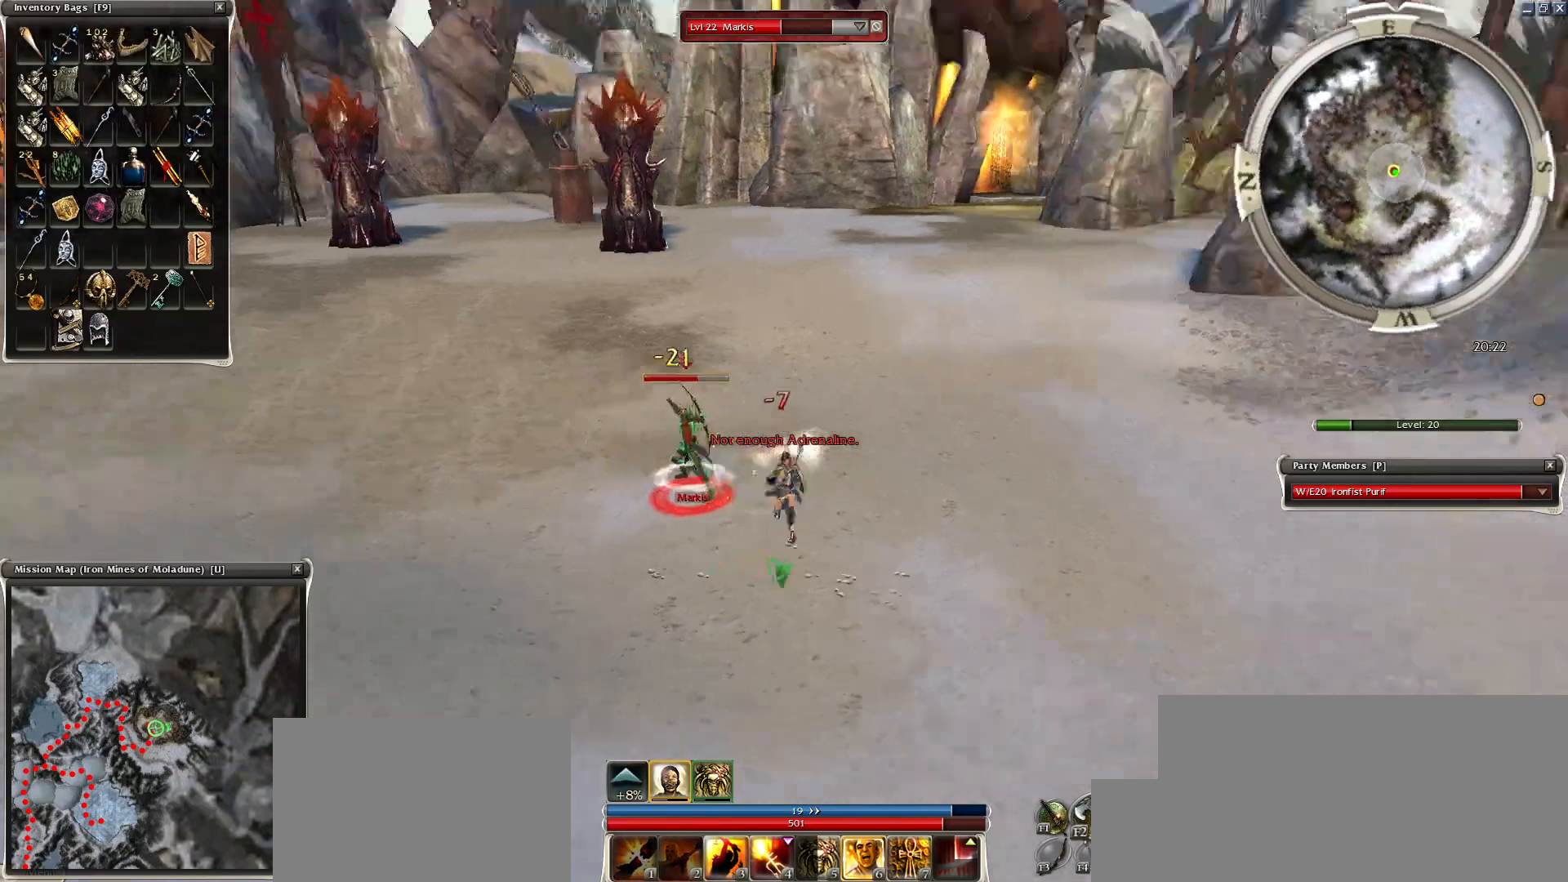
{"keys": [], "mouse": [], "events": [[50, "mouse_right", "up"], [100, "space", "down"], [250, "space", "up"], [300, "space", "down"], [350, "mouse_right", "down"], [450, "mouse_right", "up"], [450, "space", "up"]]}
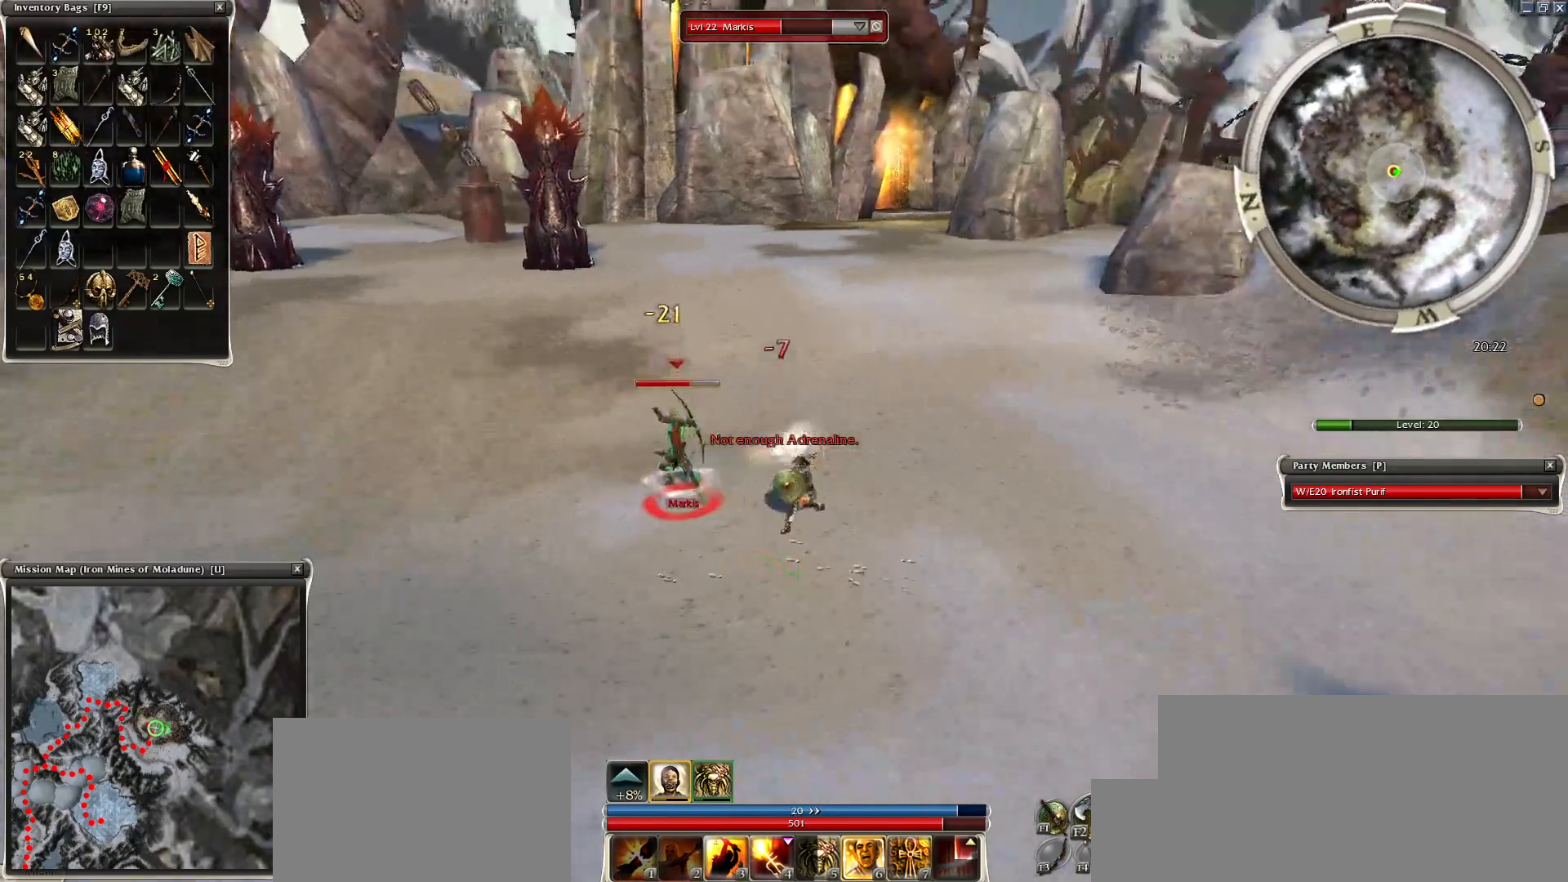
{"keys": [], "mouse": ["right"], "events": [[50, "mouse_right", "down"], [50, "space", "down"], [200, "space", "up"], [350, "space", "down"], [500, "space", "up"]]}
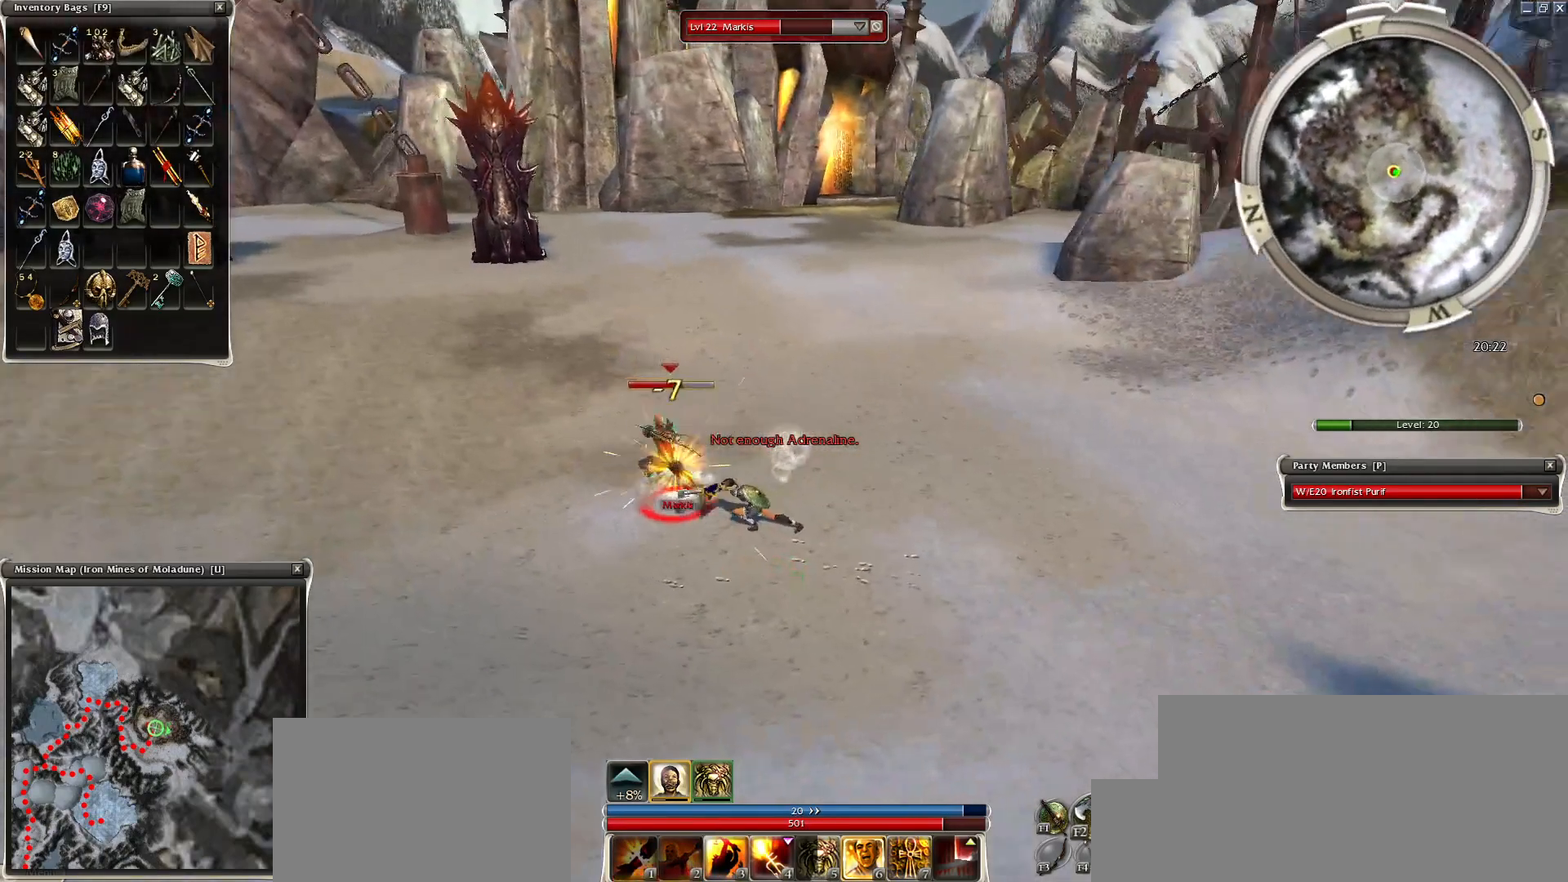
{"keys": ["space"], "mouse": [], "events": [[50, "space", "down"], [150, "mouse_right", "up"], [200, "space", "up"], [300, "space", "down"], [350, "mouse_right", "down"], [450, "mouse_right", "up"]]}
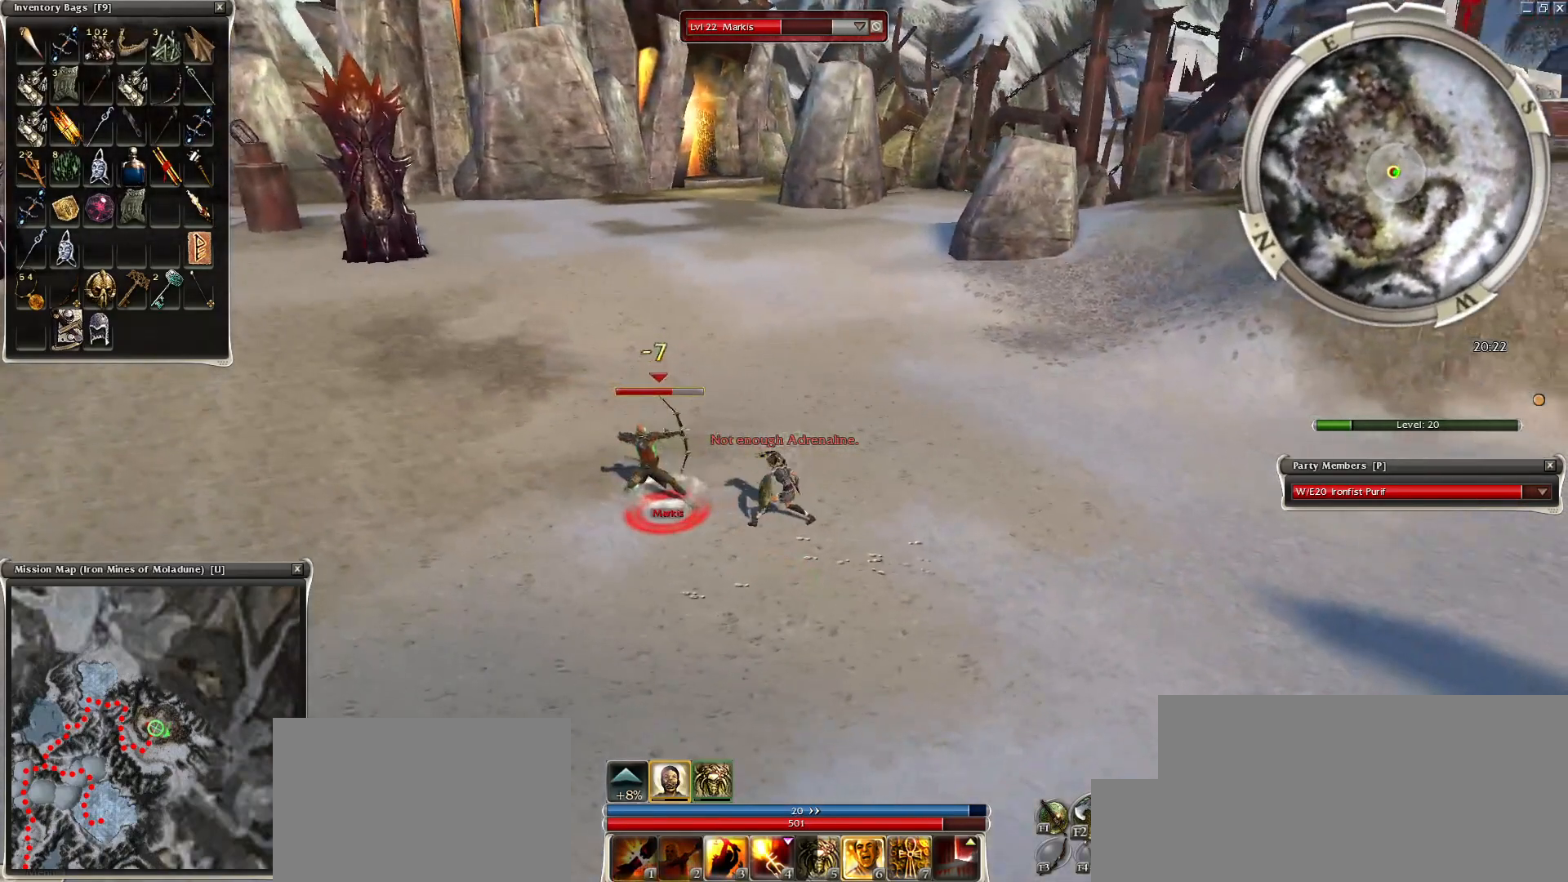
{"keys": ["a", "space"], "mouse": ["right"], "events": [[50, "mouse_right", "down"], [150, "mouse_right", "up"], [184, "a", "down"], [250, "a", "up"], [250, "mouse_right", "down"], [300, "mouse_right", "up"], [350, "a", "down"], [400, "mouse_right", "down"]]}
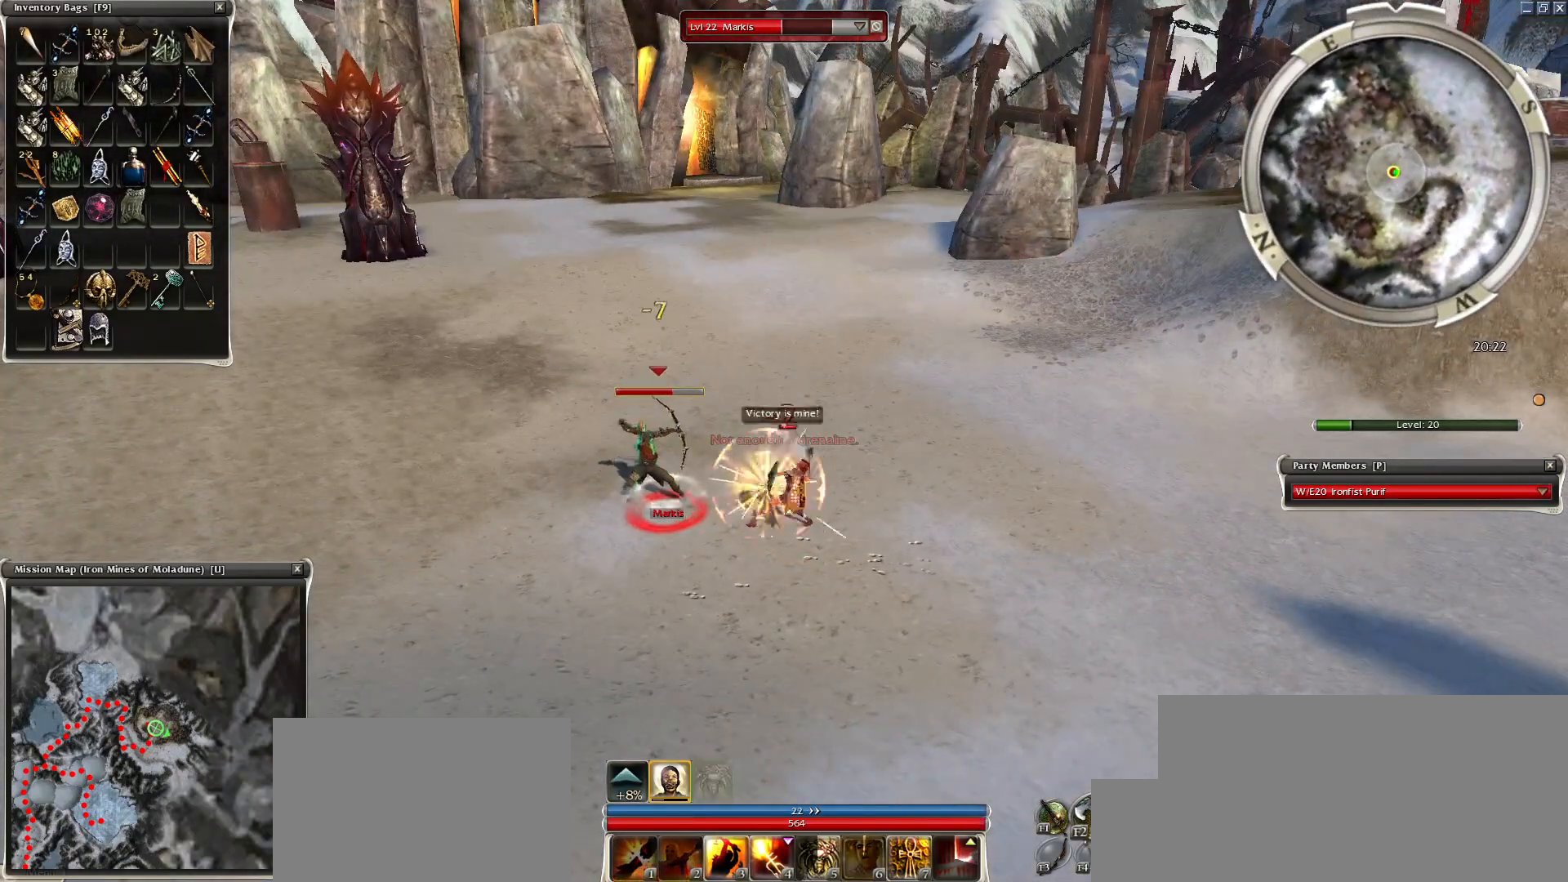
{"keys": ["space"], "mouse": [], "events": [[50, "mouse_right", "up"], [100, "a", "up"], [100, "mouse_right", "down"], [250, "mouse_right", "up"], [300, "space", "up"], [350, "mouse_right", "down"], [400, "mouse_right", "up"], [450, "space", "down"]]}
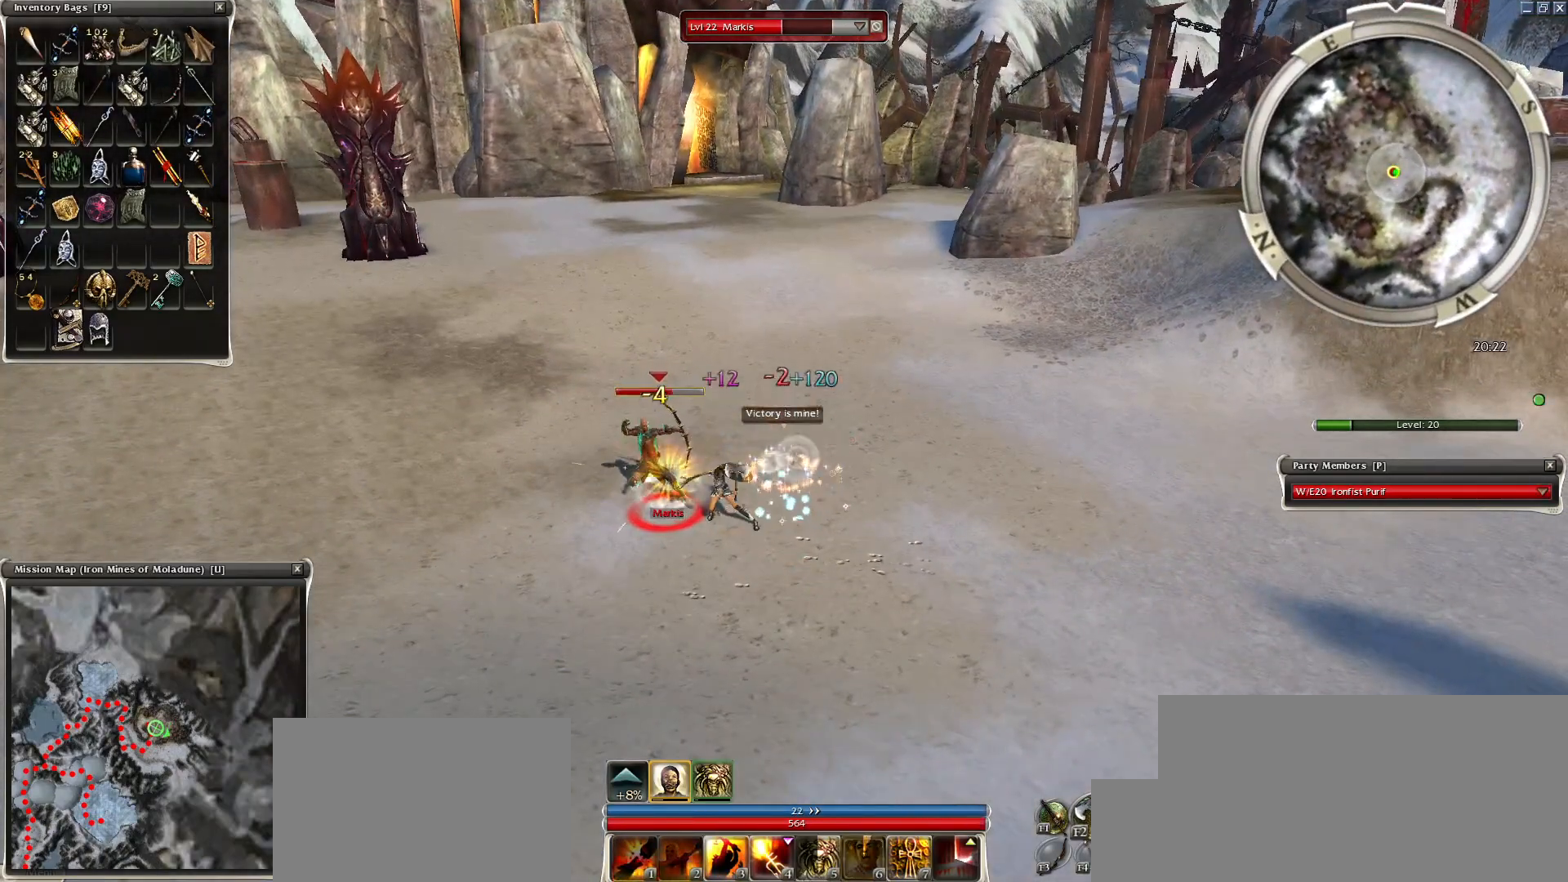
{"keys": [], "mouse": [], "events": [[50, "space", "up"]]}
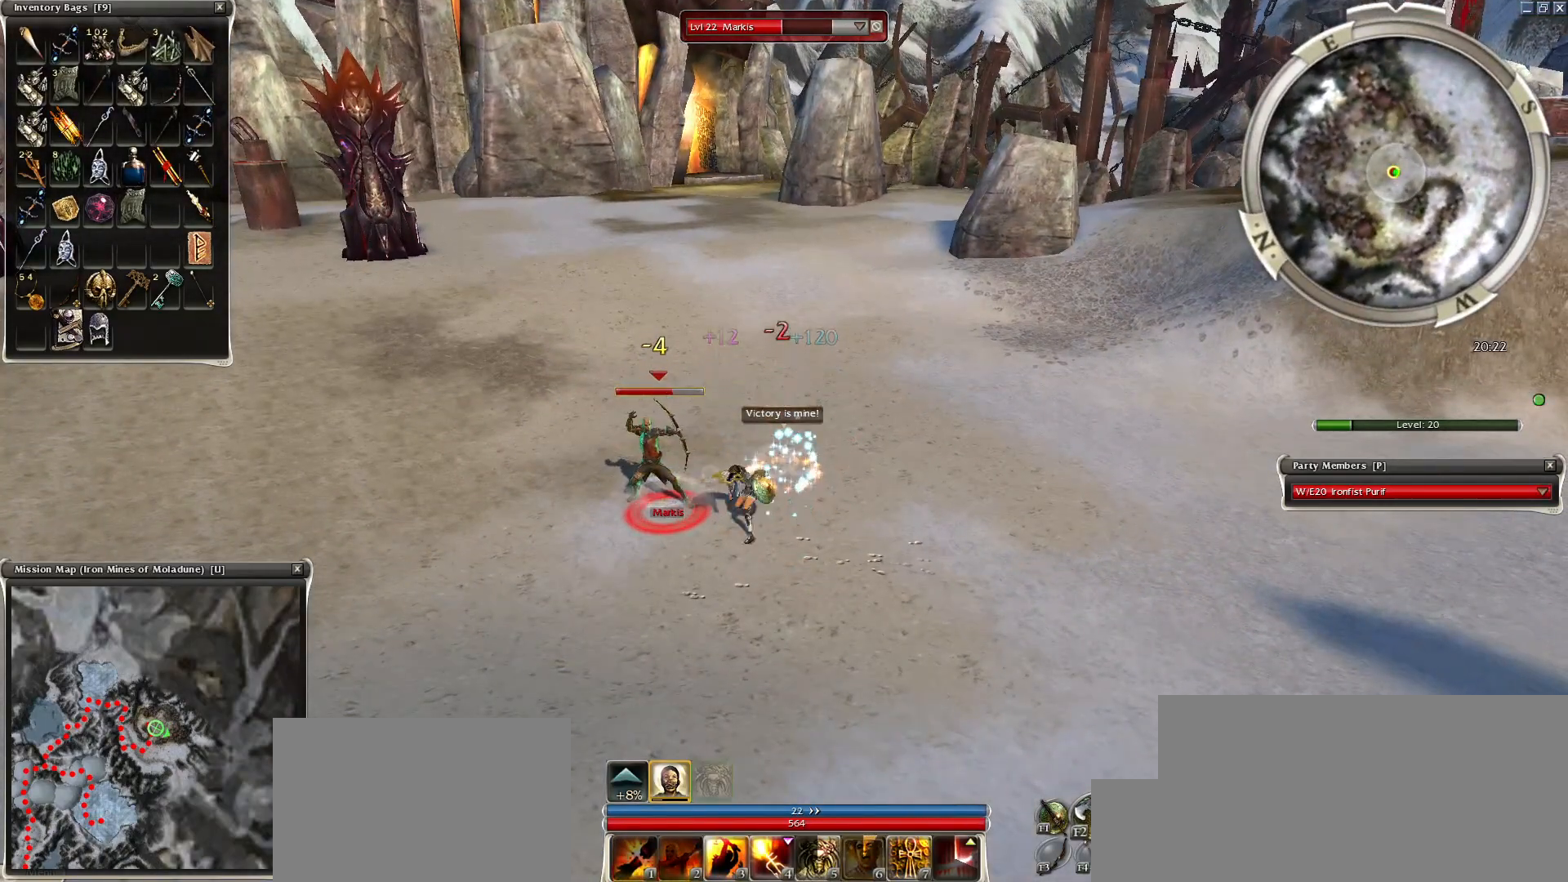
{"keys": ["space"], "mouse": [], "events": [[400, "space", "down"]]}
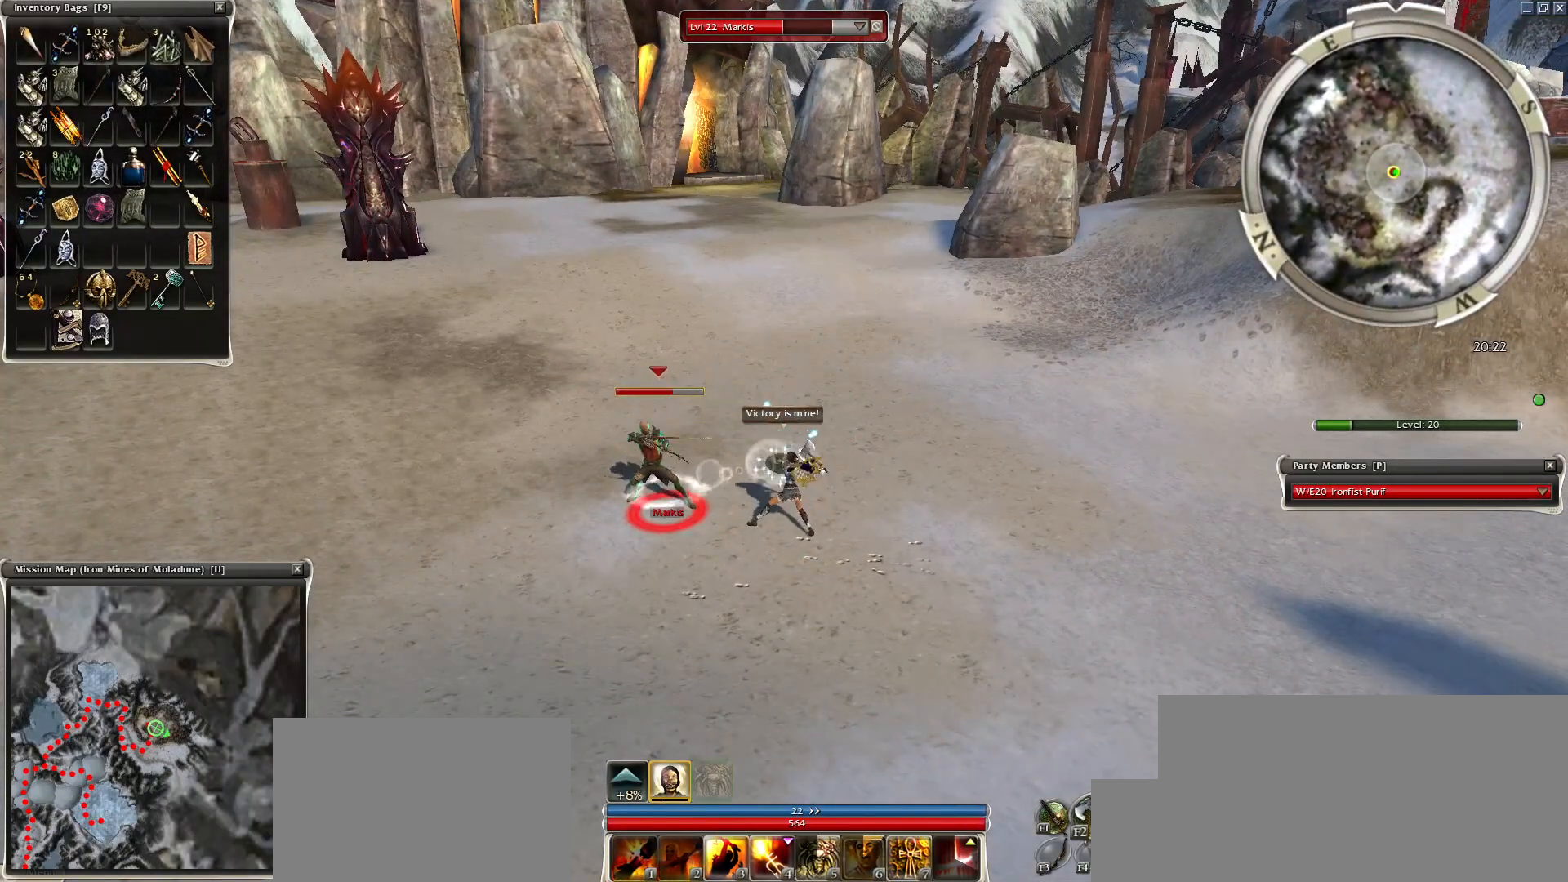
{"keys": ["space"], "mouse": [], "events": [[50, "space", "up"], [150, "space", "down"], [350, "space", "up"], [450, "space", "down"]]}
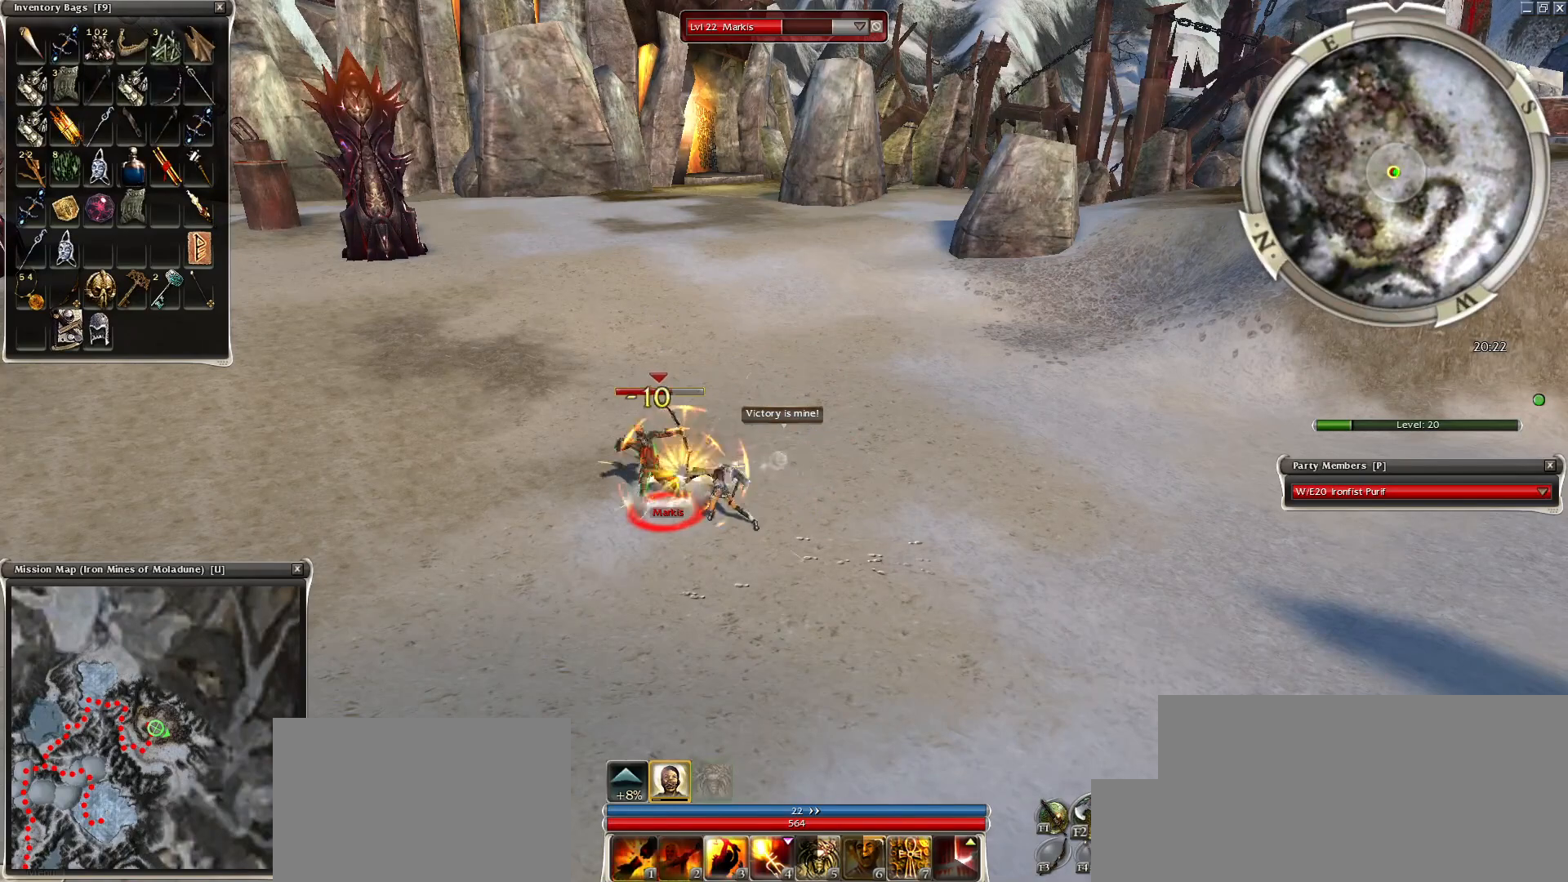
{"keys": ["space"], "mouse": [], "events": [[50, "space", "up"], [150, "space", "down"], [350, "space", "up"], [450, "space", "down"]]}
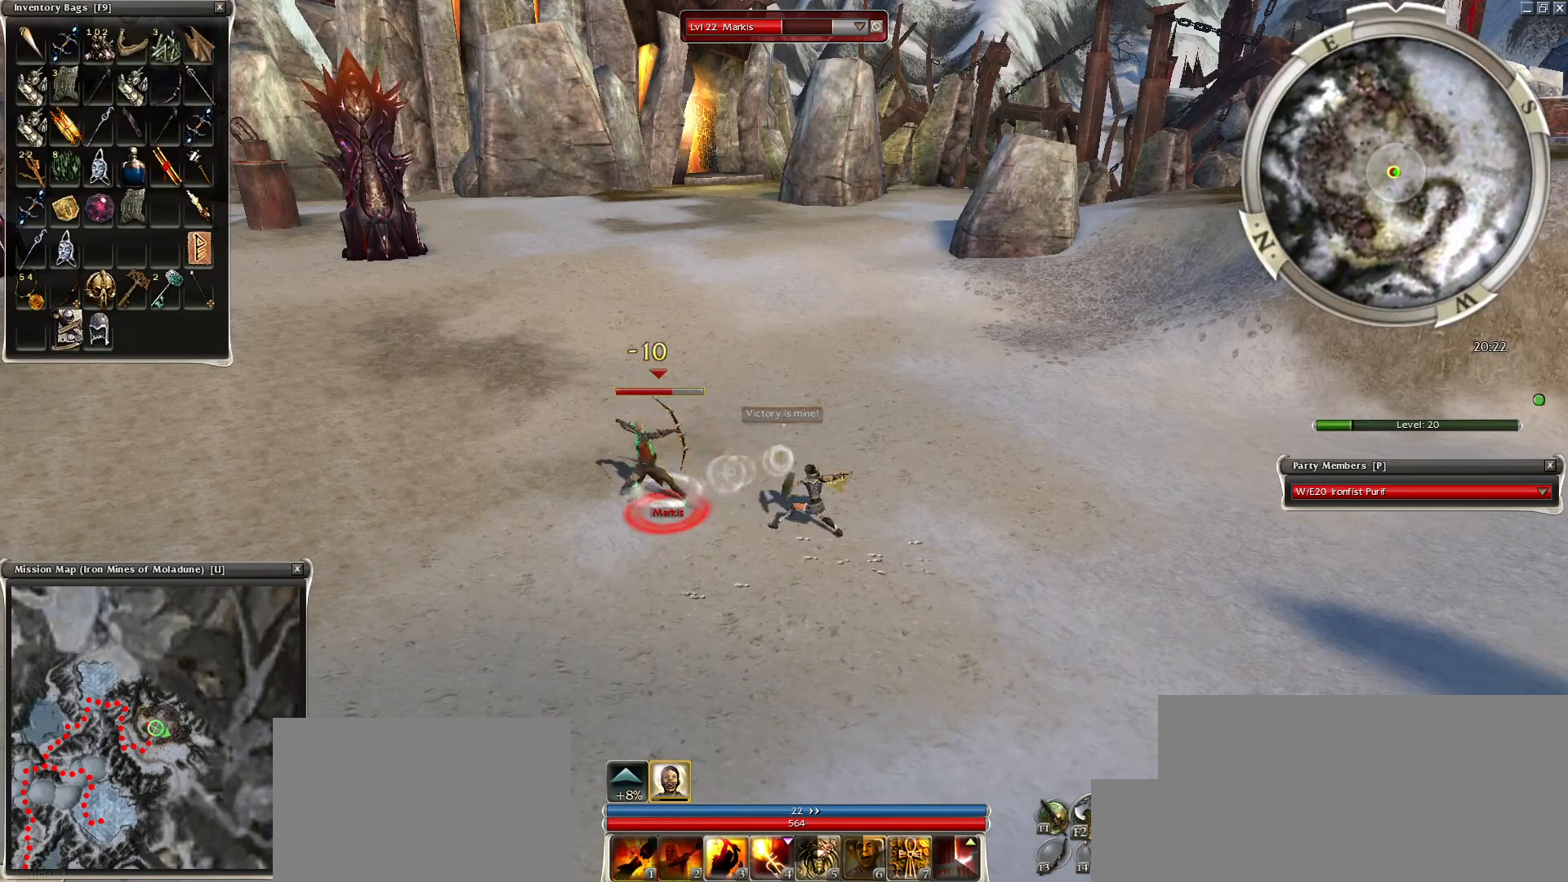
{"keys": ["space"], "mouse": [], "events": [[100, "space", "up"], [200, "space", "down"], [350, "space", "up"], [400, "space", "down"]]}
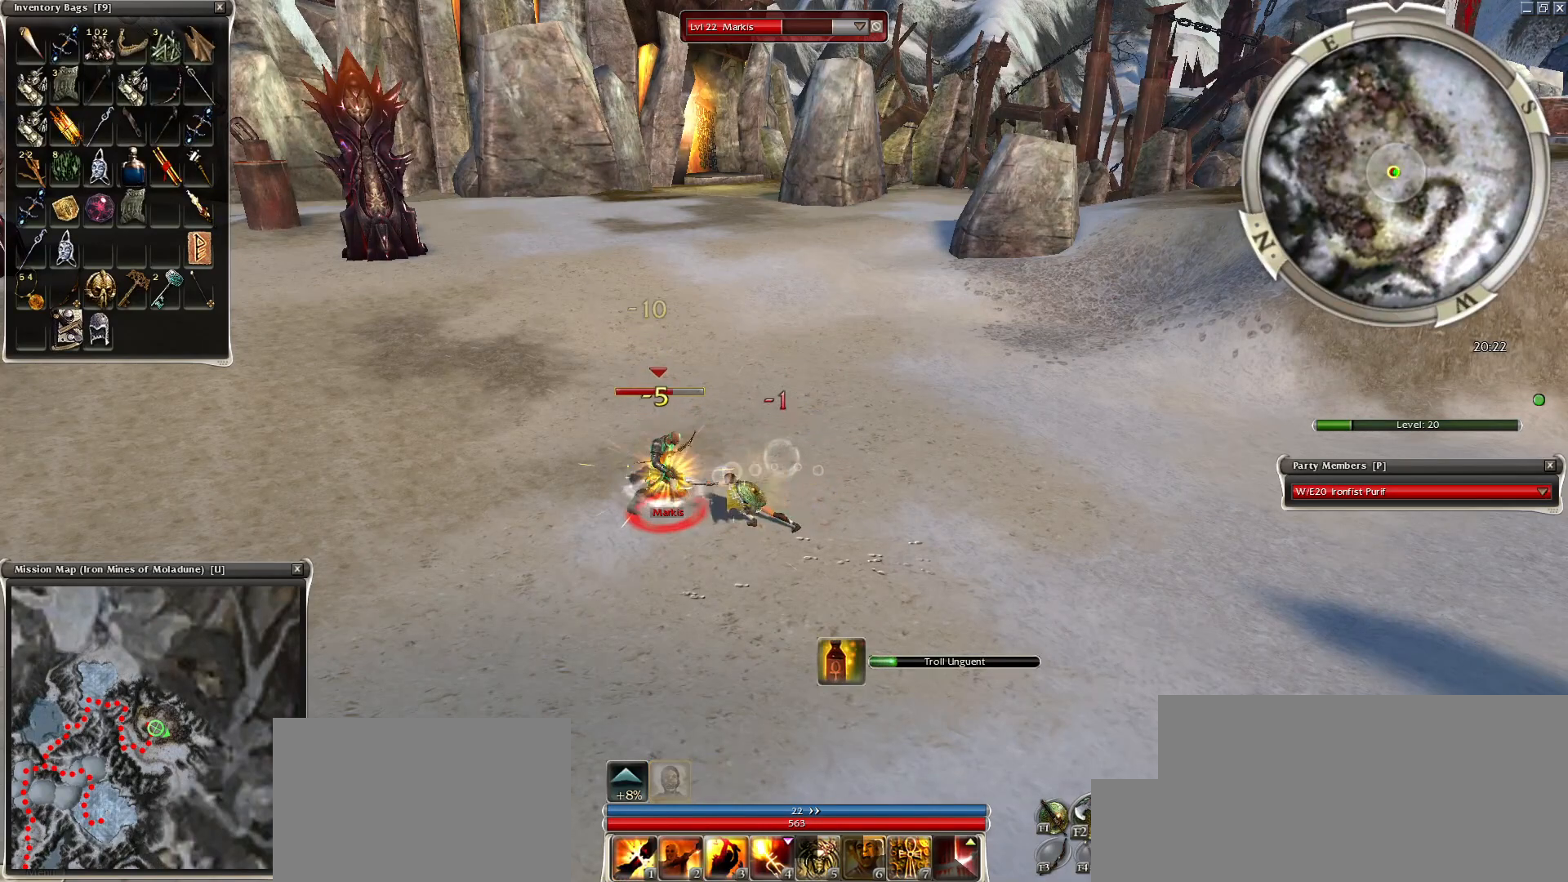
{"keys": [], "mouse": [], "events": [[50, "space", "up"], [100, "3", "down"], [250, "3", "up"]]}